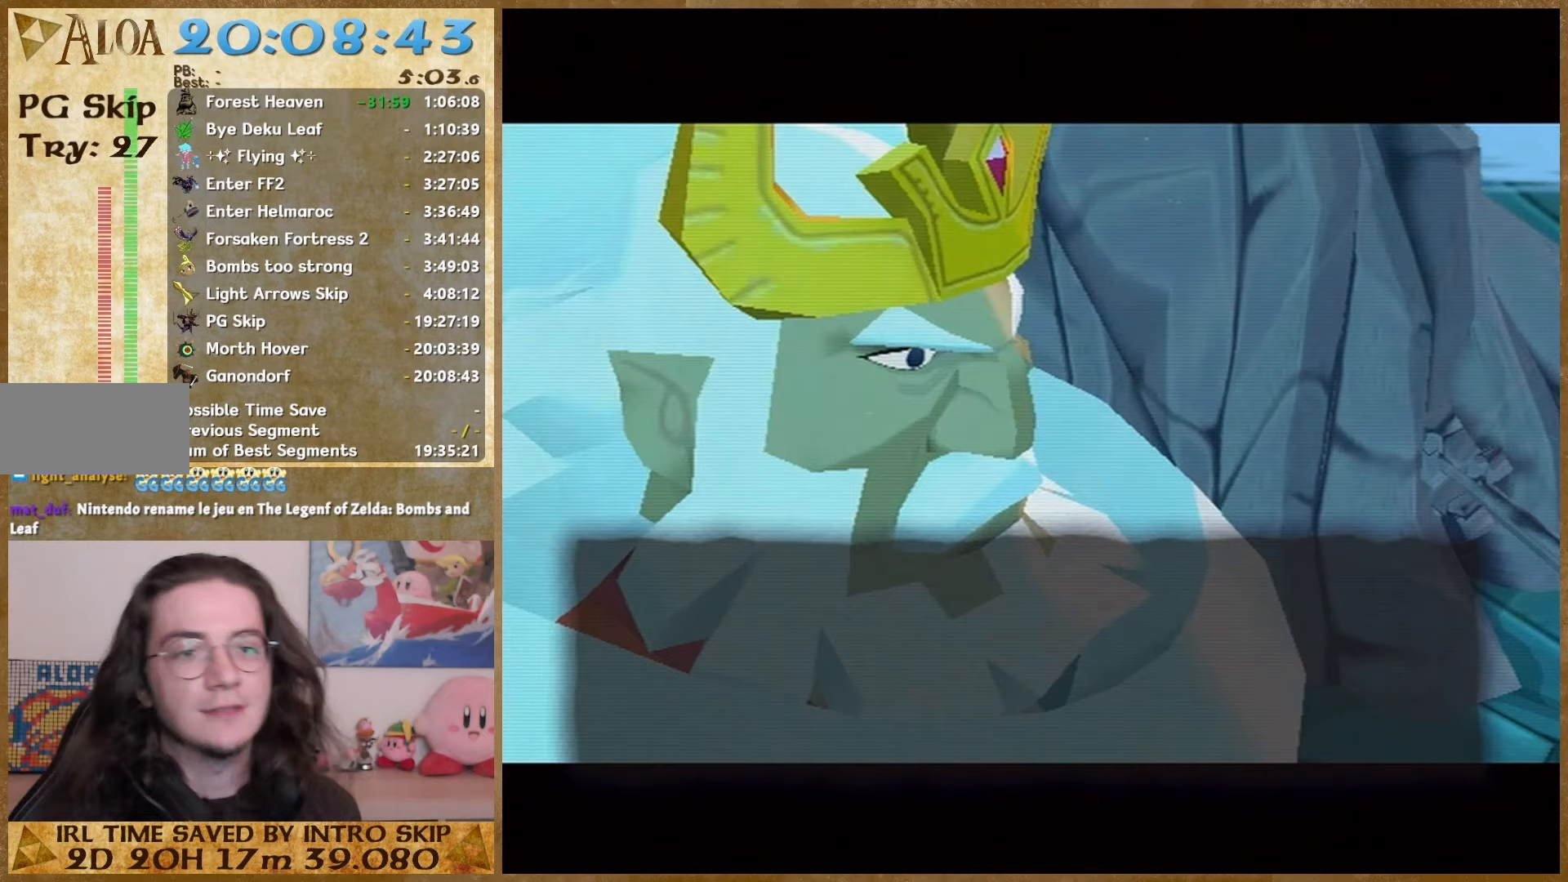
Gameplay with a controller (Nintendo layout); each line is a JSON object with the inputs held at the frame after it. "events" lists button and stick changes between this image and that frame as [ms after this image, input, new state], when the widget could be followed in between. Not read: A HOME L2 L3 R3 SELECT left_stick.
{"buttons": [], "right_stick": "center", "events": [[67, "B", "down"], [100, "B", "up"], [233, "B", "down"], [300, "B", "up"], [367, "B", "down"], [433, "B", "up"]]}
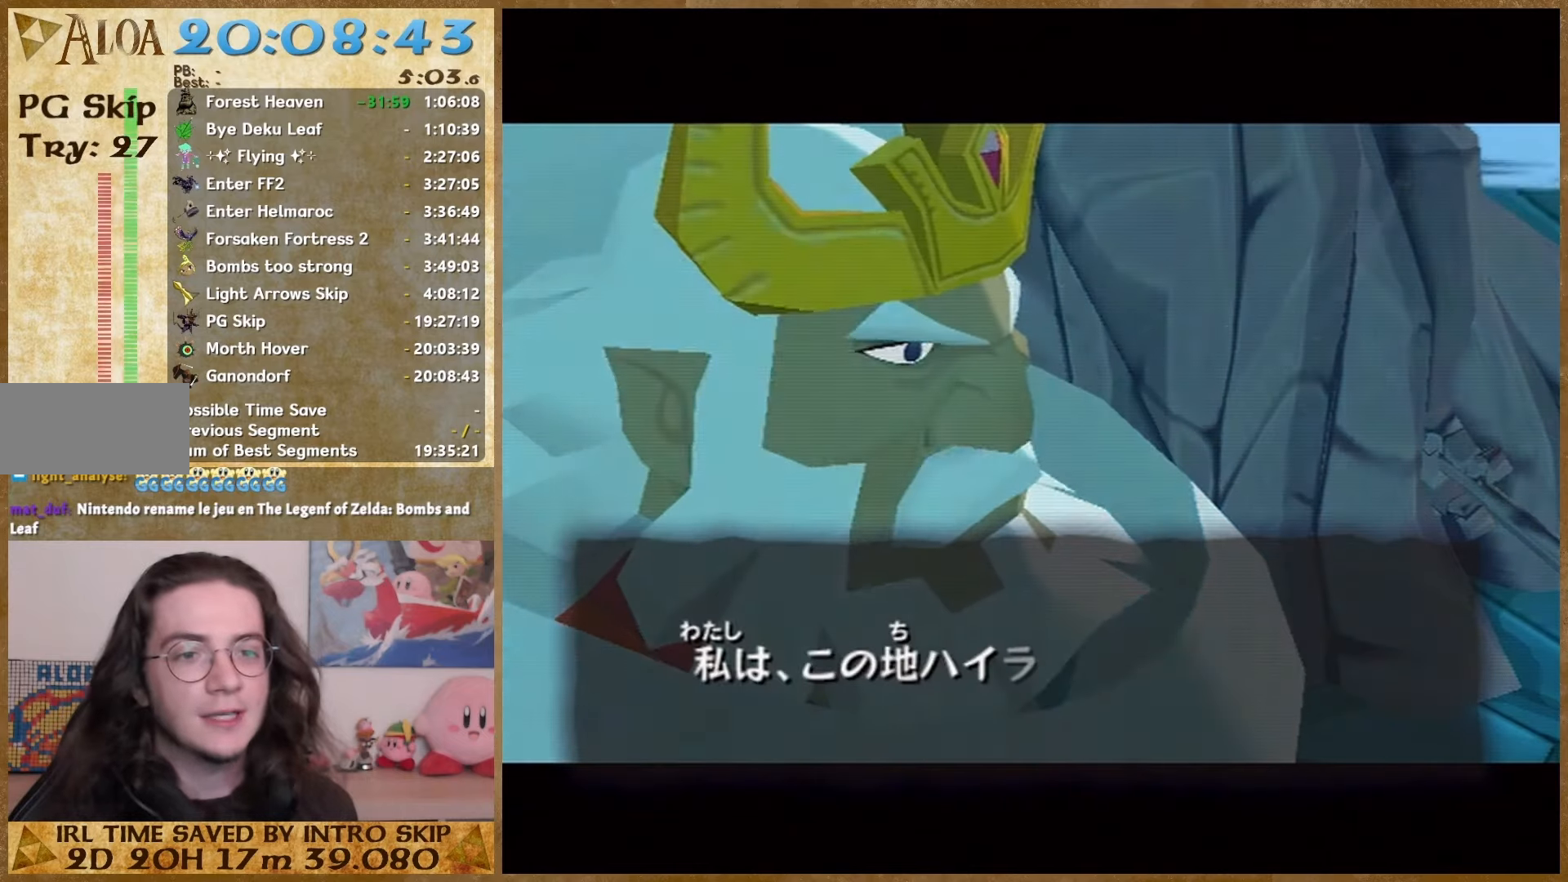
{"buttons": ["B"], "right_stick": "center", "events": [[33, "B", "down"], [67, "B", "up"], [200, "B", "down"], [233, "B", "up"], [333, "B", "down"], [433, "B", "up"], [500, "B", "down"]]}
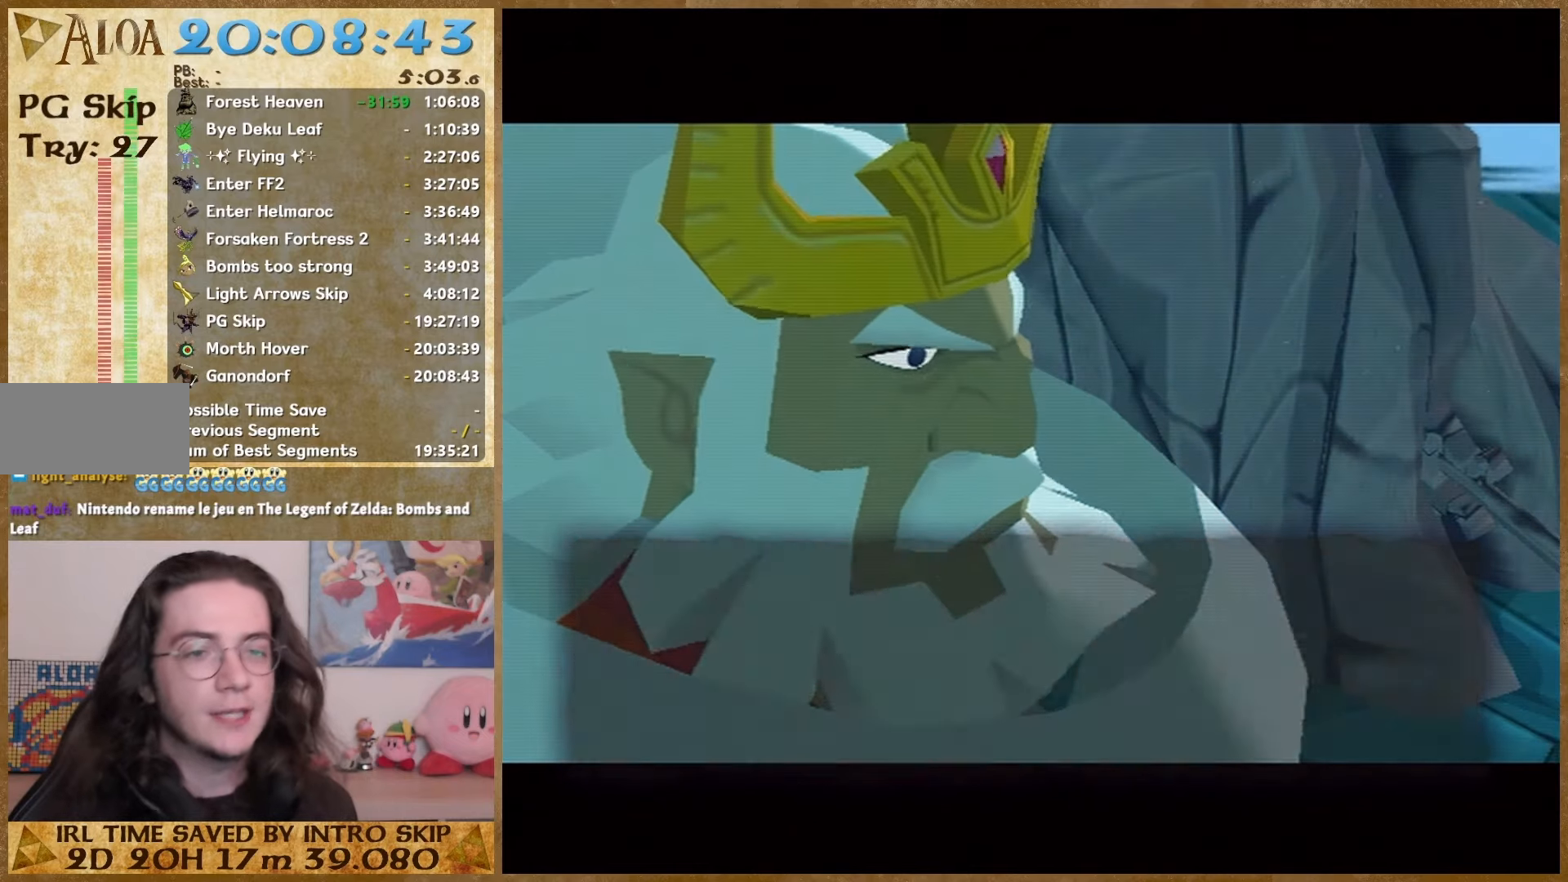
{"buttons": [], "right_stick": "center", "events": [[67, "B", "up"], [133, "B", "down"], [233, "B", "up"]]}
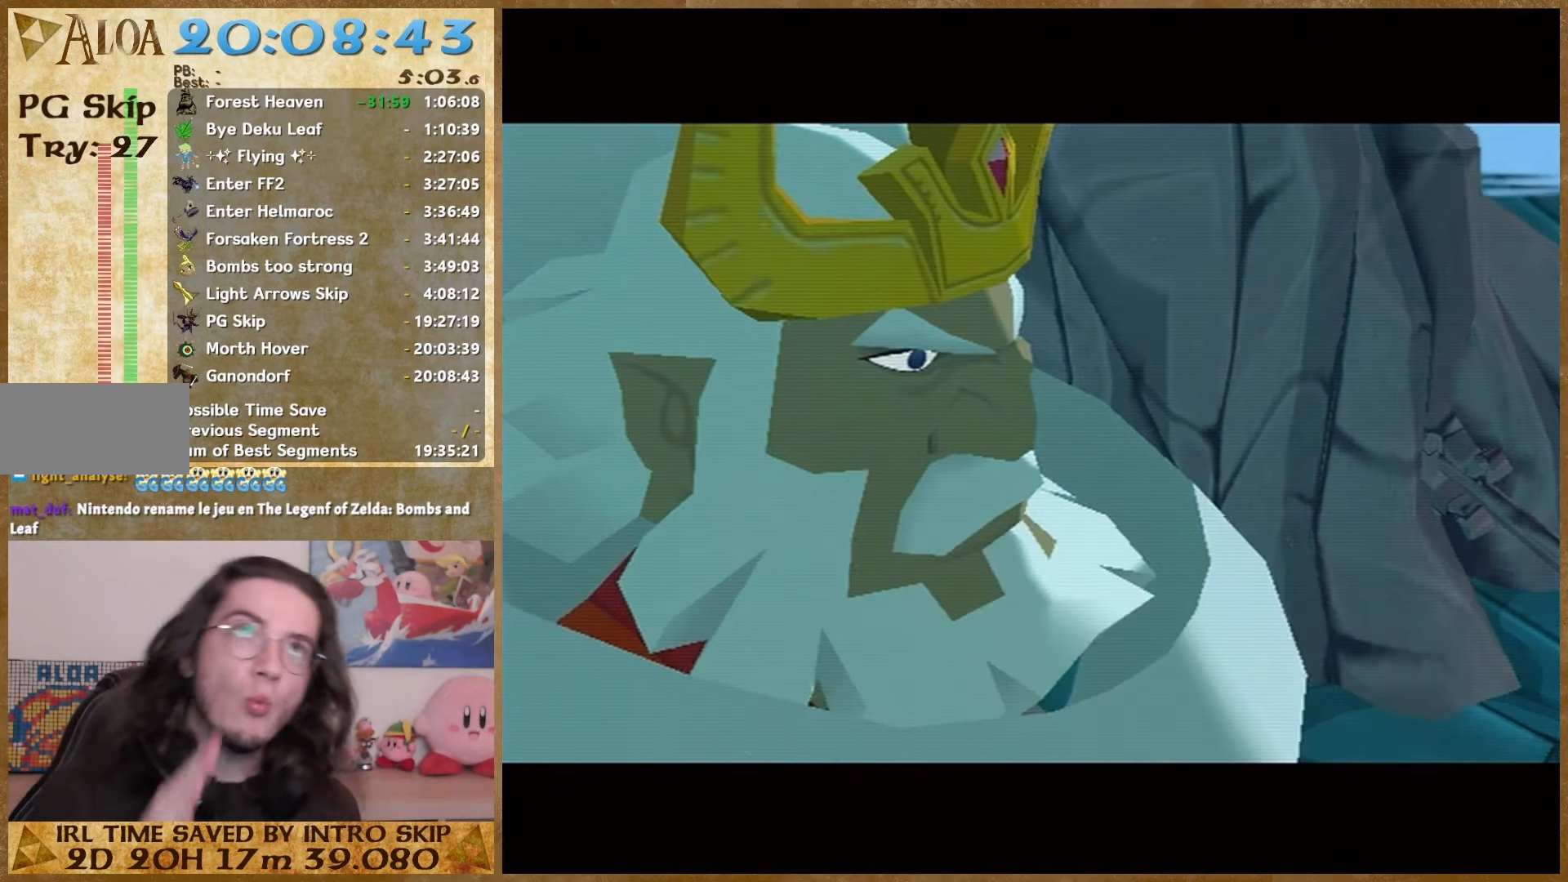
{"buttons": [], "right_stick": "center", "events": []}
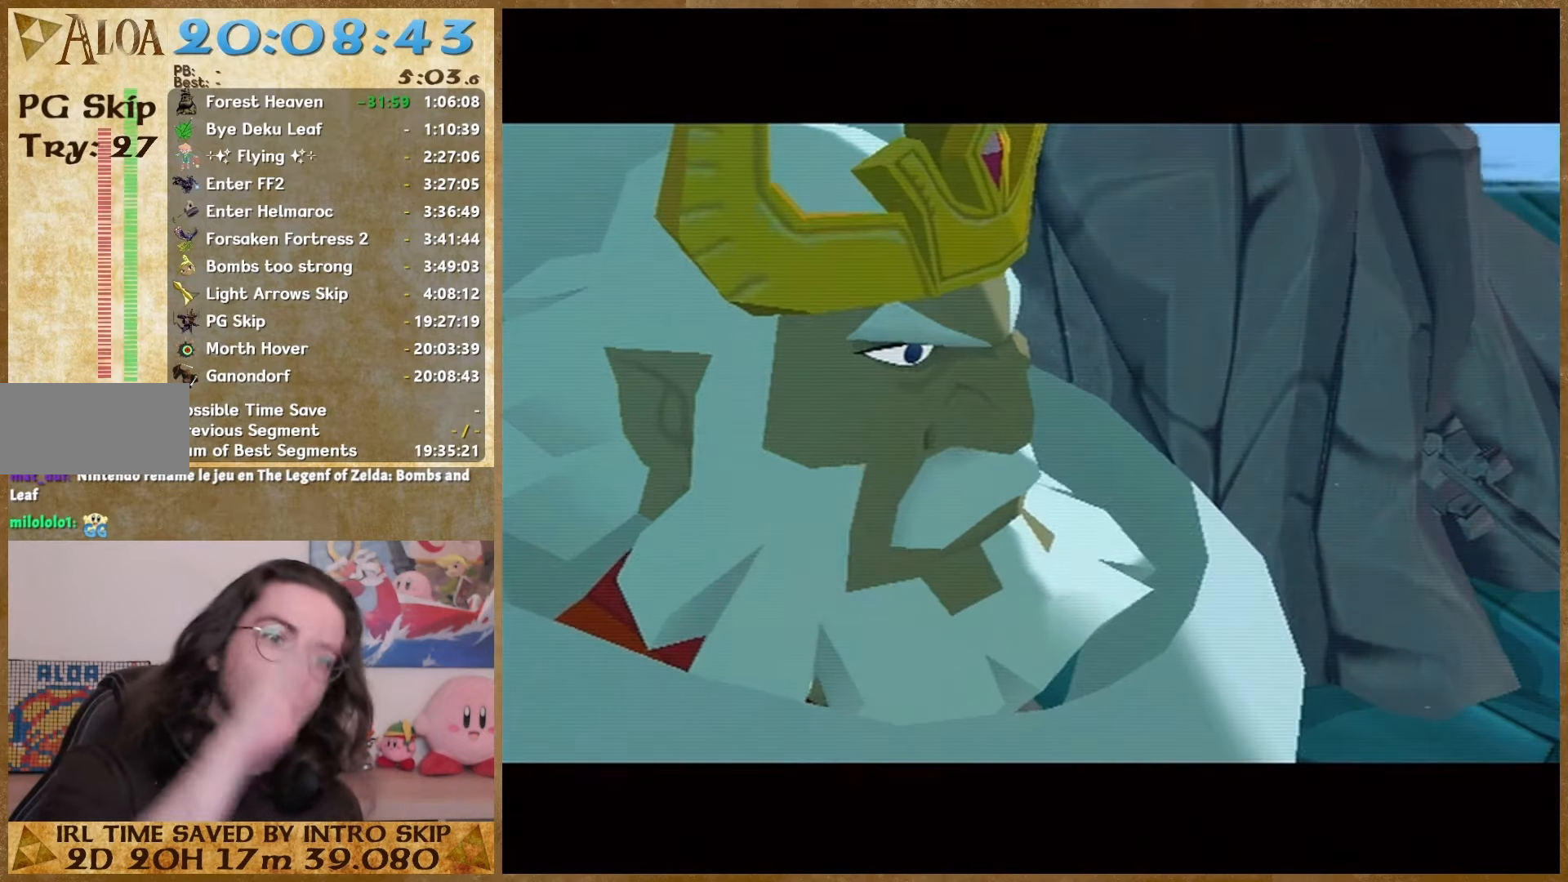
{"buttons": [], "right_stick": "center", "events": []}
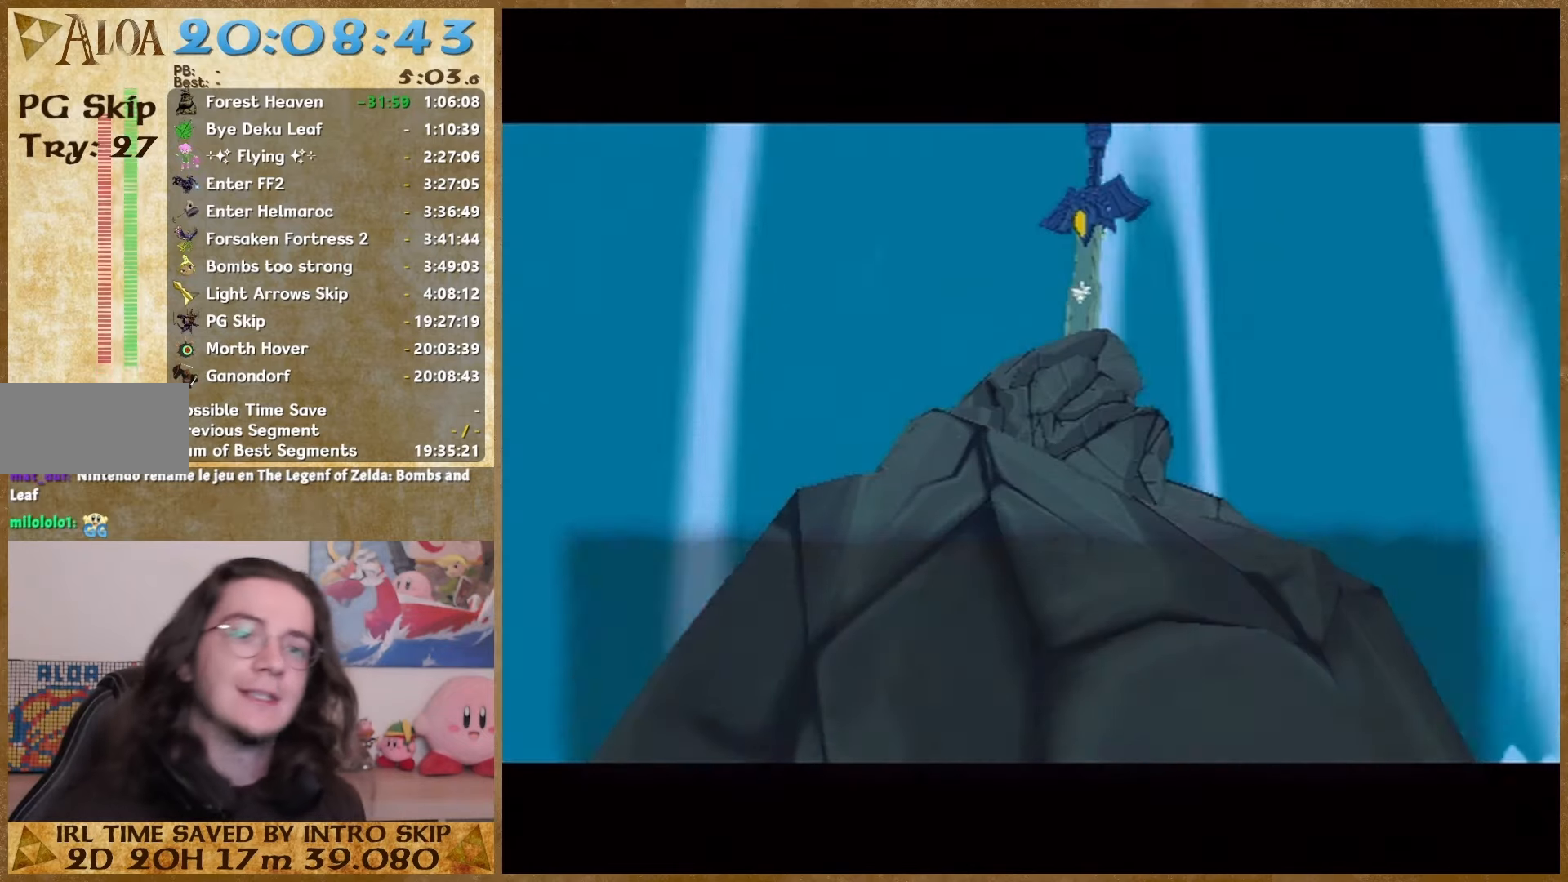
{"buttons": [], "right_stick": "center", "events": []}
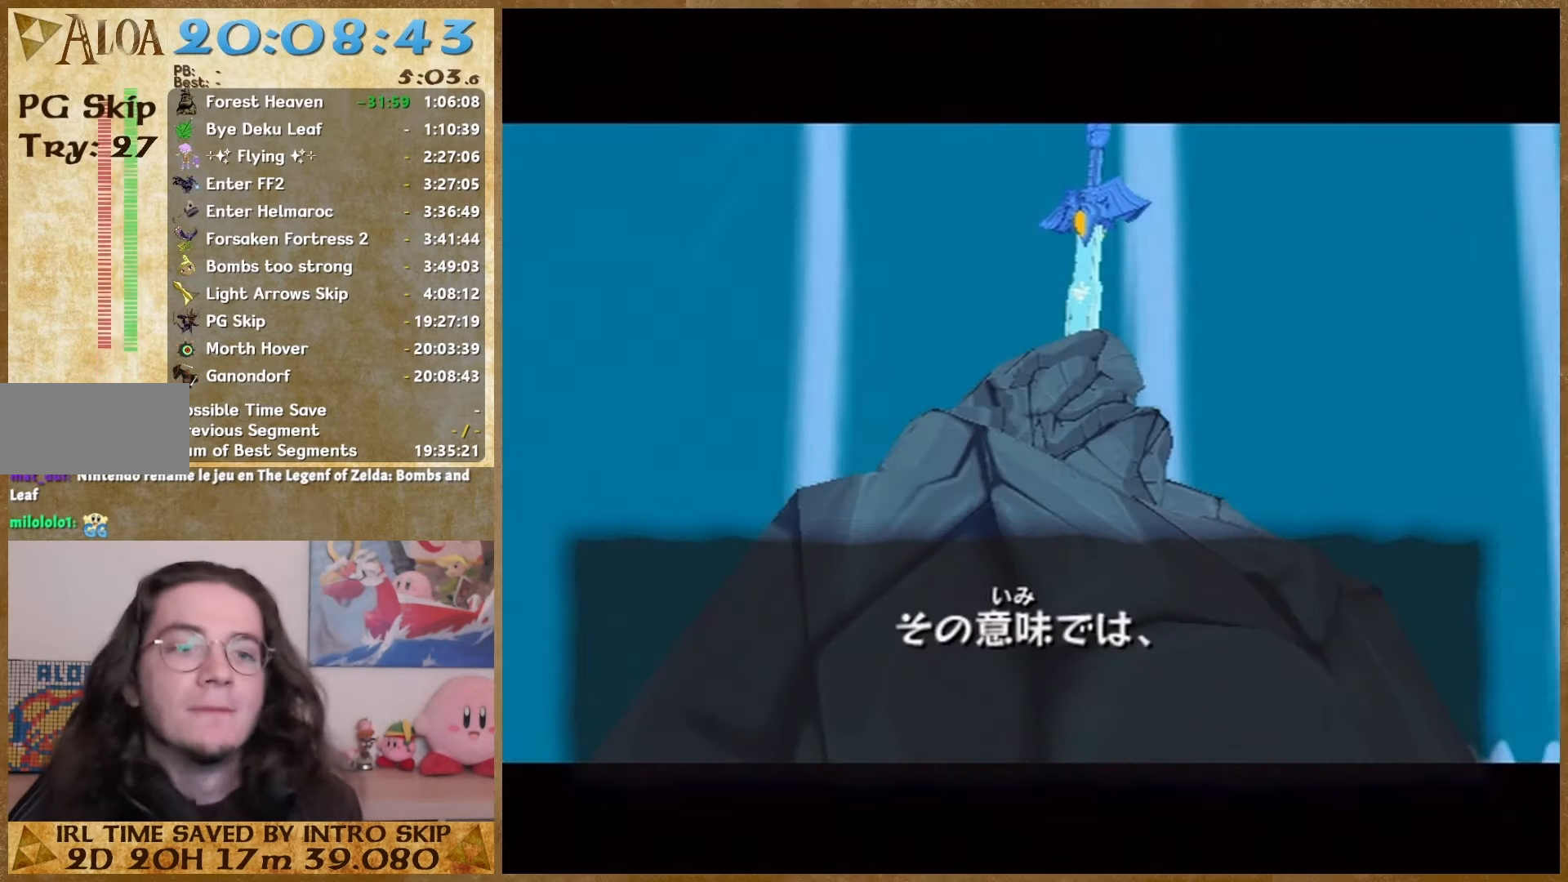
{"buttons": [], "right_stick": "center", "events": [[400, "B", "down"], [467, "B", "up"]]}
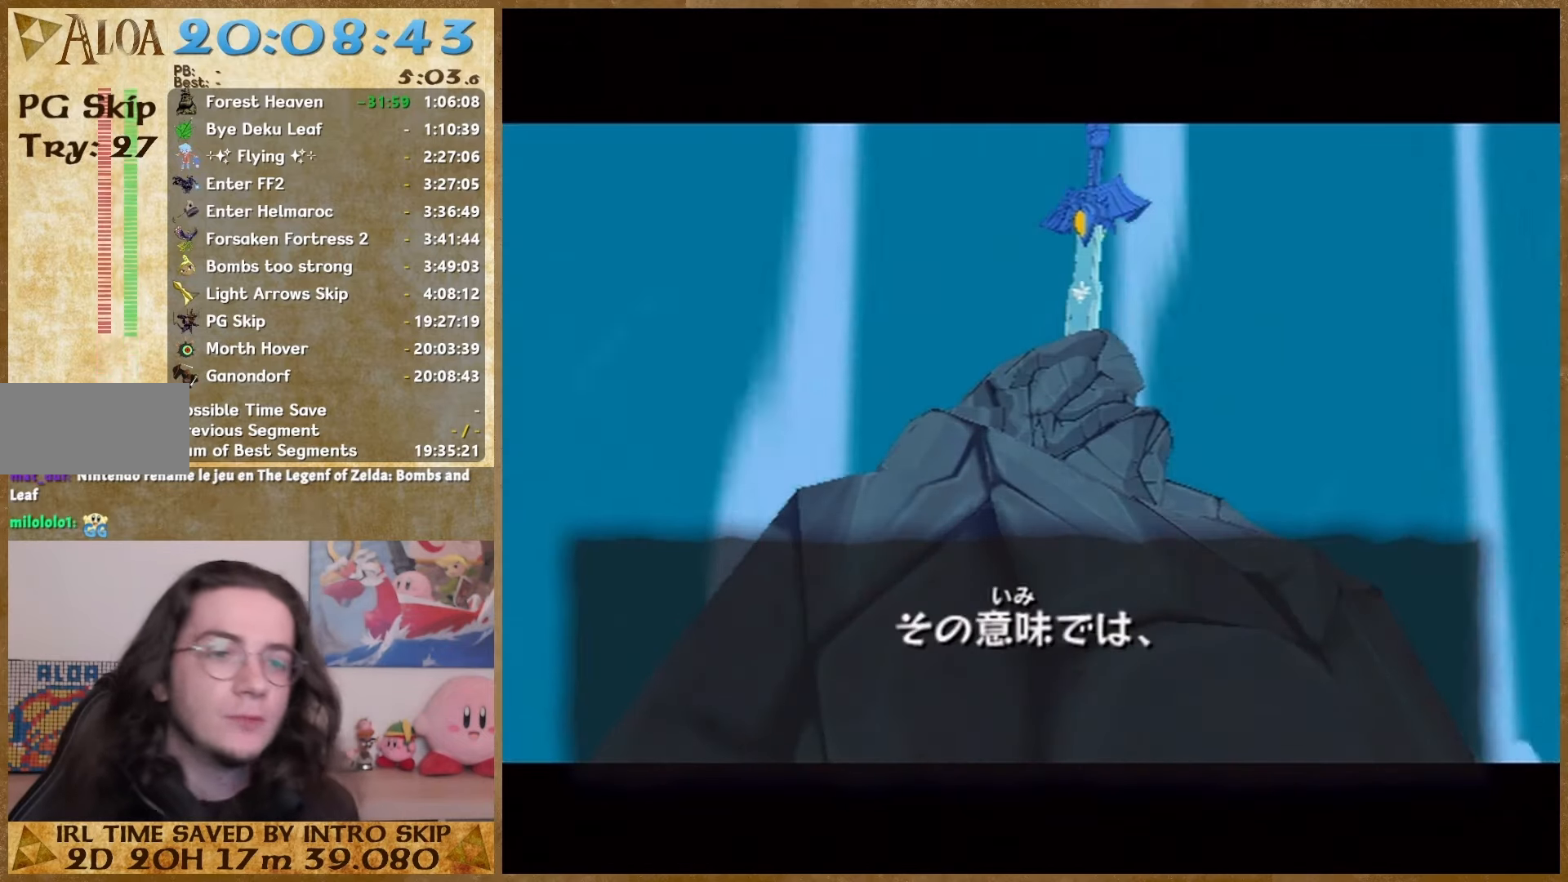
{"buttons": ["B"], "right_stick": "center", "events": [[33, "B", "down"], [100, "B", "up"], [167, "B", "down"], [233, "B", "up"], [333, "B", "down"], [400, "B", "up"], [467, "B", "down"]]}
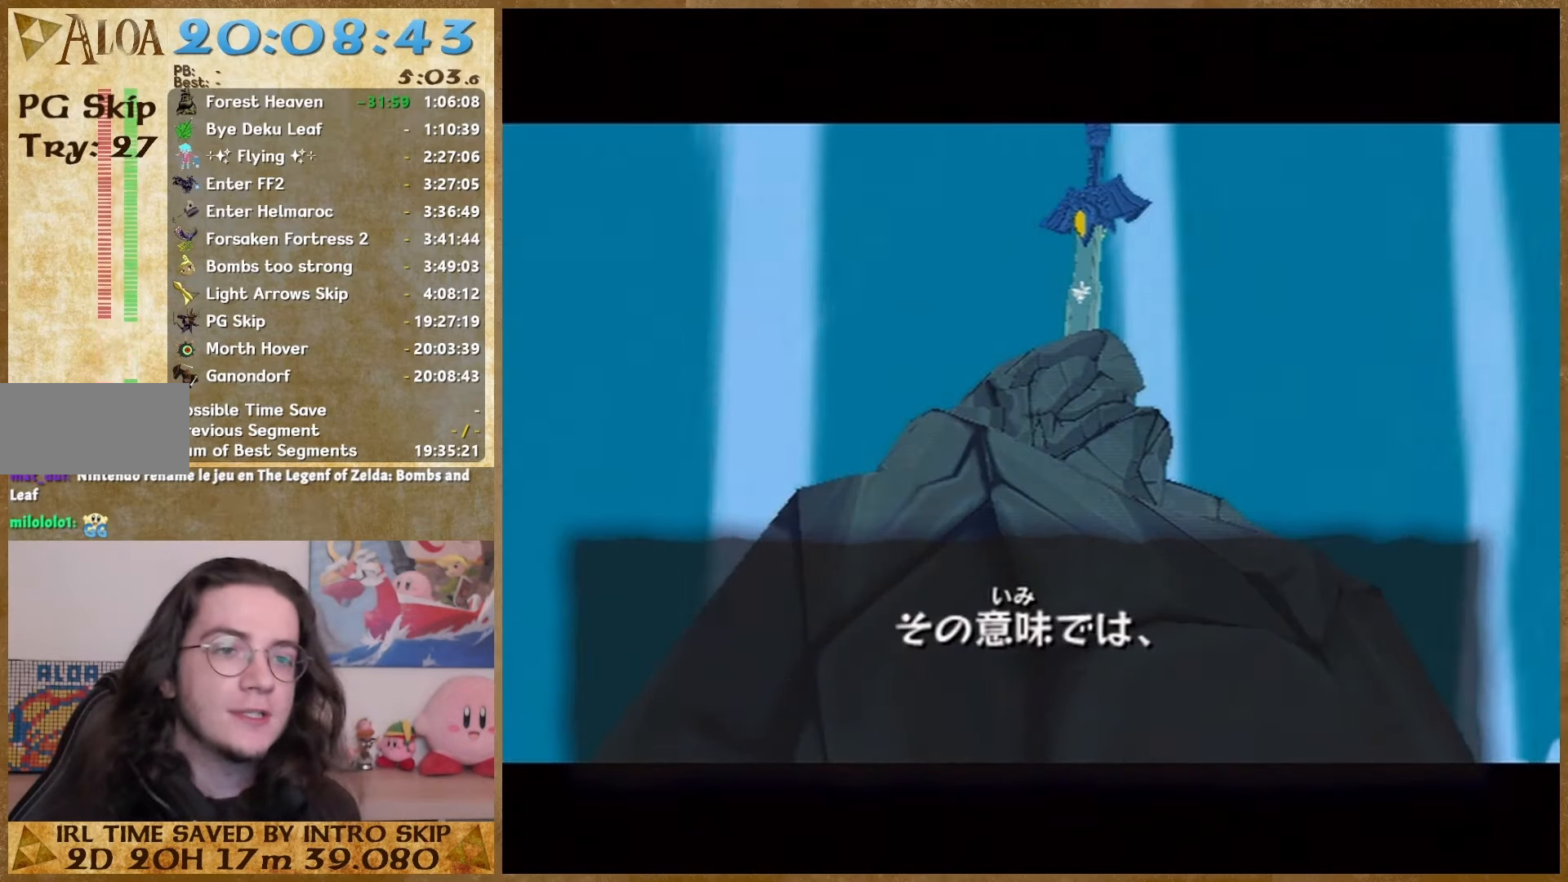
{"buttons": [], "right_stick": "center", "events": [[33, "B", "up"], [133, "B", "down"], [200, "B", "up"], [267, "B", "down"], [333, "B", "up"], [433, "B", "down"], [467, "B", "up"]]}
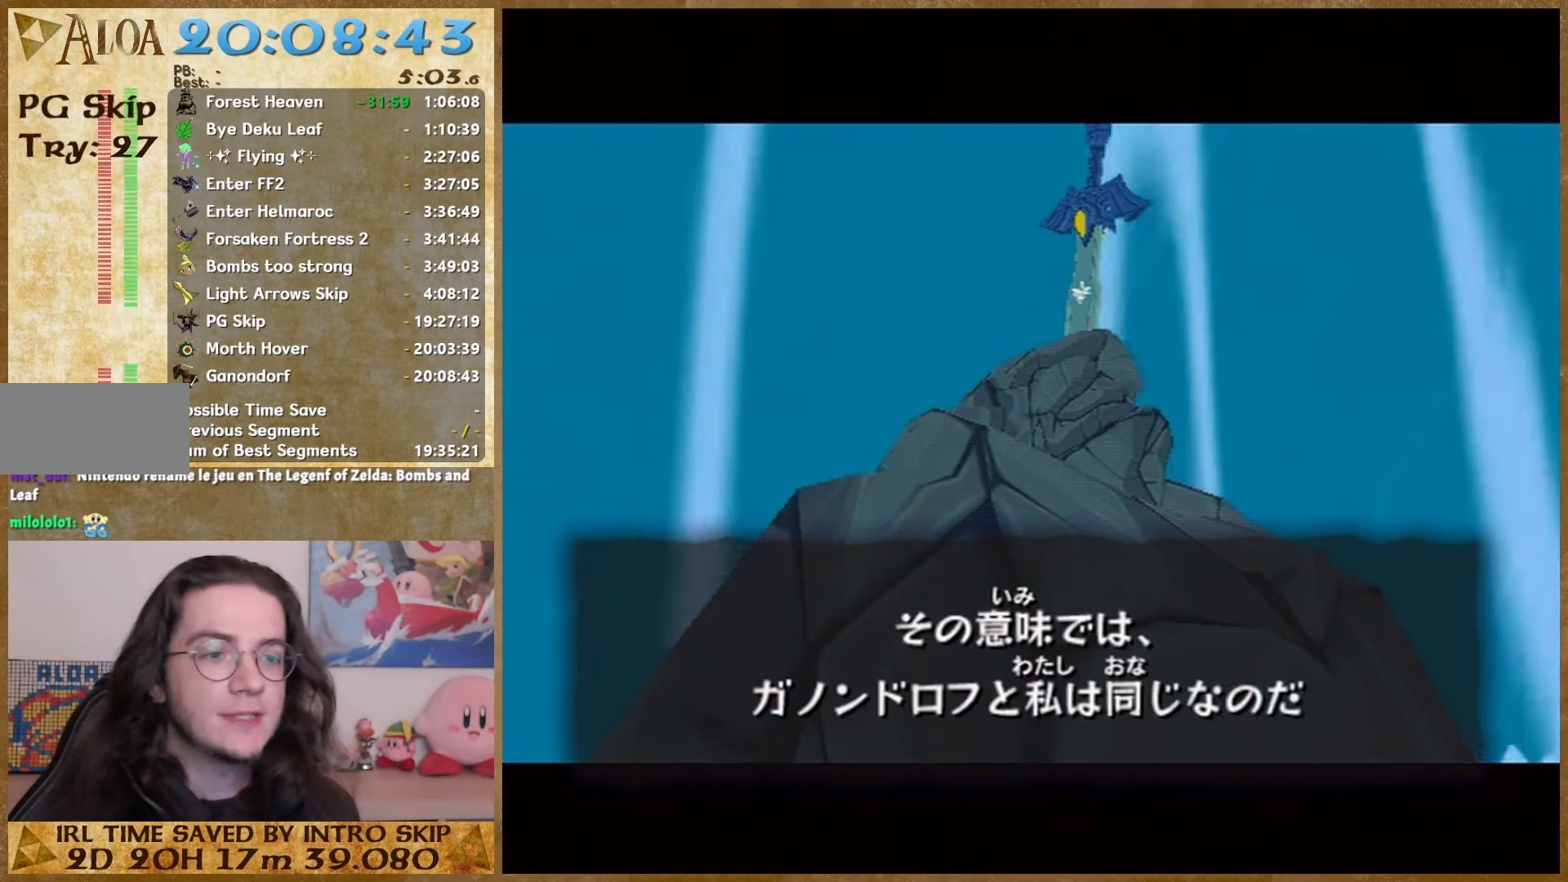
{"buttons": ["B"], "right_stick": "center", "events": [[100, "B", "down"], [133, "B", "up"], [233, "B", "down"], [300, "B", "up"], [367, "B", "down"], [400, "B", "up"], [500, "B", "down"]]}
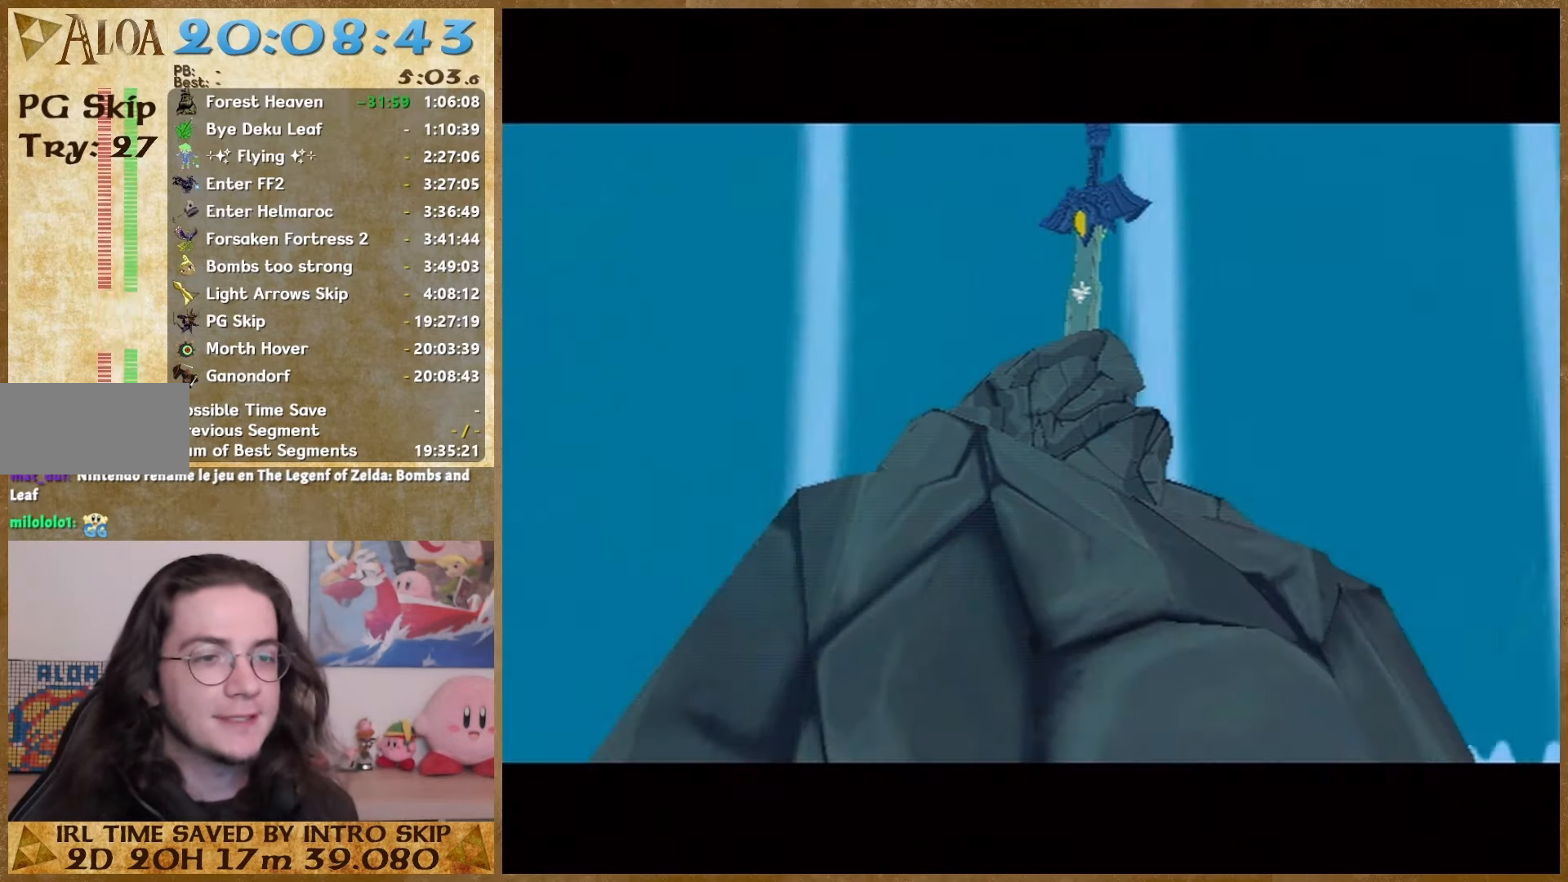
{"buttons": [], "right_stick": "center", "events": [[67, "B", "up"], [133, "B", "down"], [200, "B", "up"], [300, "B", "down"], [367, "B", "up"], [433, "B", "down"], [500, "B", "up"]]}
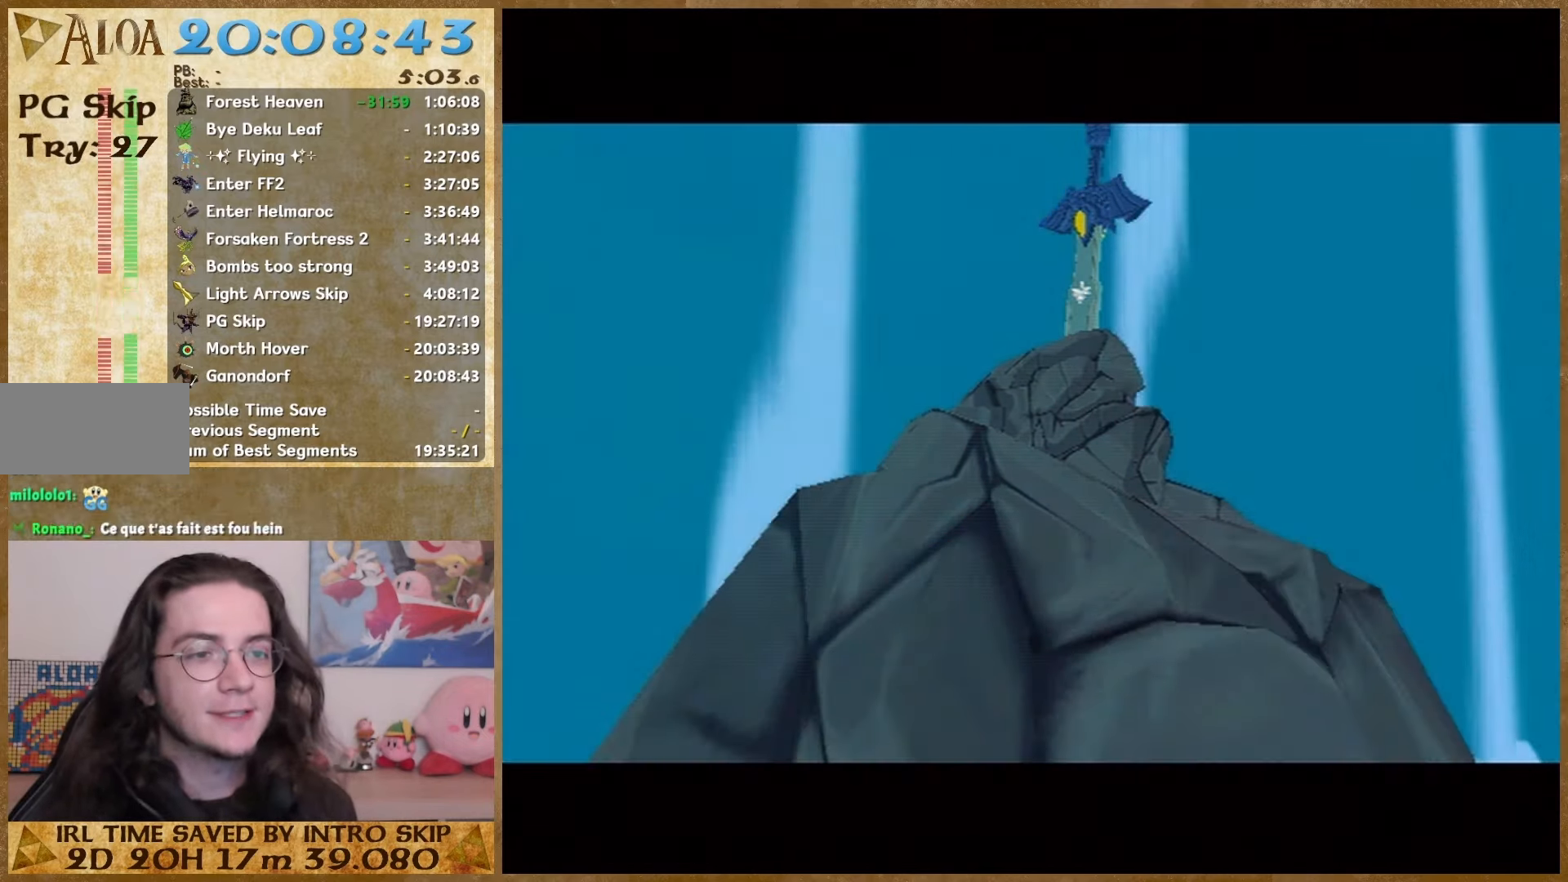
{"buttons": ["B"], "right_stick": "center", "events": [[100, "B", "down"], [167, "B", "up"], [233, "B", "down"], [300, "B", "up"], [500, "B", "down"]]}
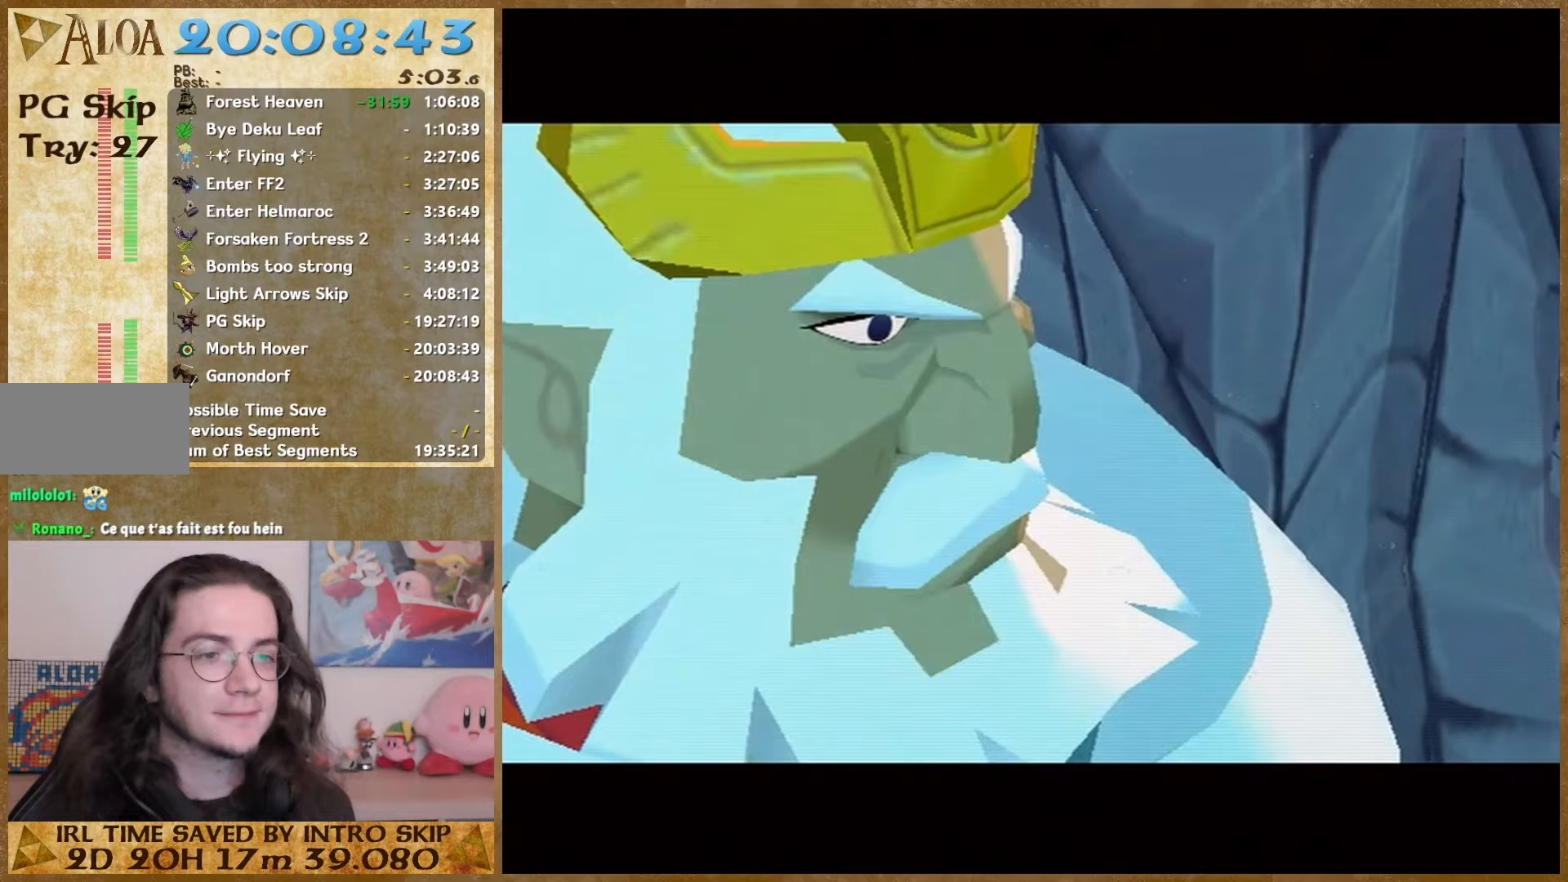
{"buttons": [], "right_stick": "center", "events": [[100, "B", "up"], [200, "B", "down"], [267, "B", "up"], [400, "B", "down"], [433, "B", "up"]]}
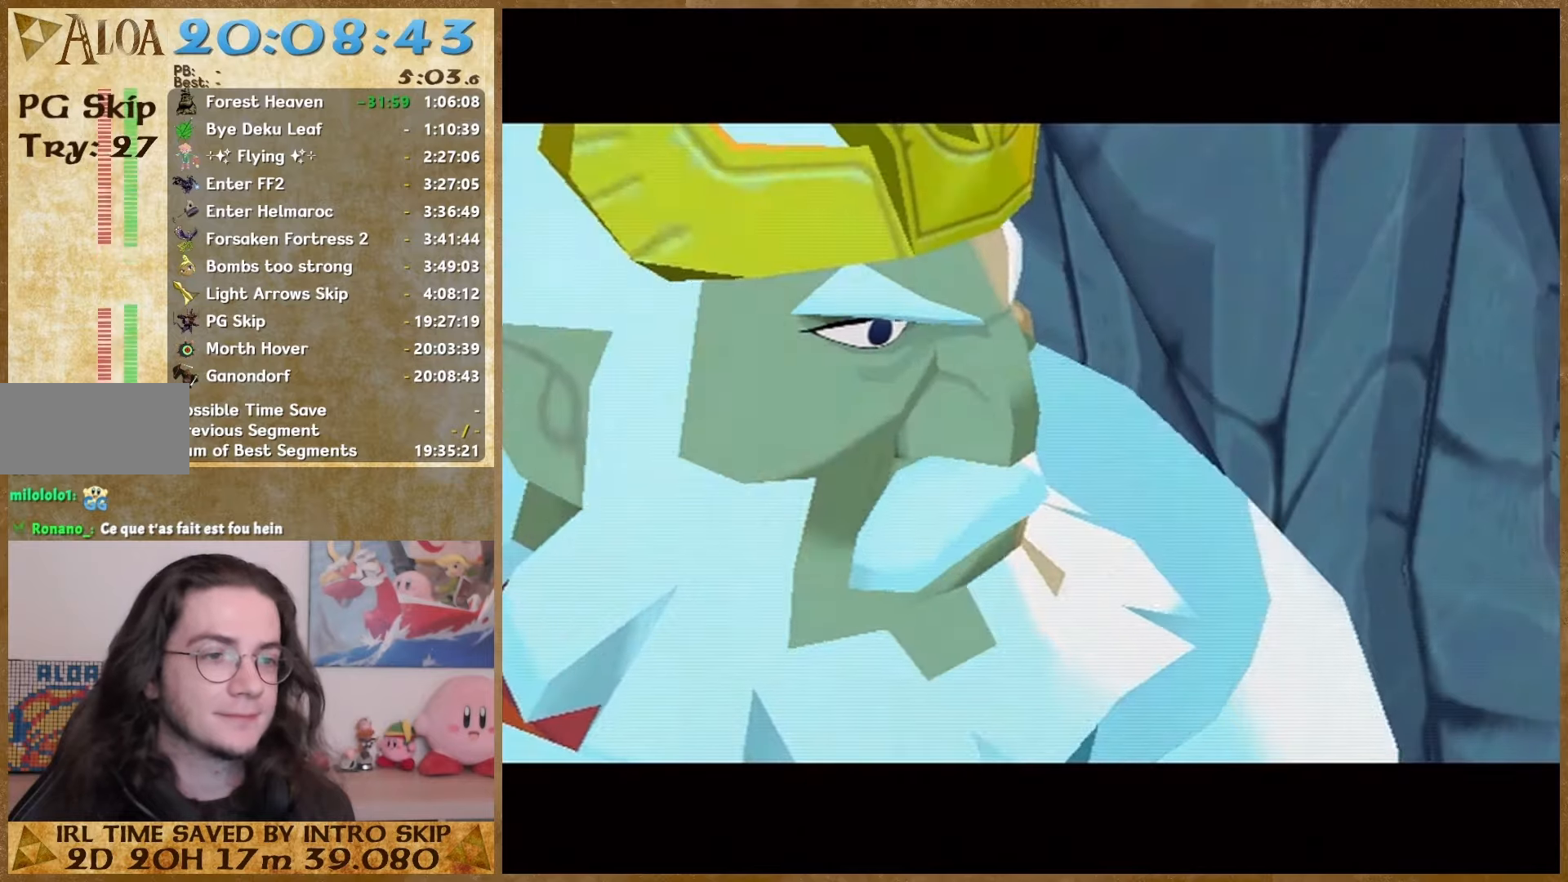
{"buttons": ["B"], "right_stick": "center", "events": [[33, "B", "down"], [100, "B", "up"], [200, "B", "down"], [233, "B", "up"], [333, "B", "down"], [433, "B", "up"], [500, "B", "down"]]}
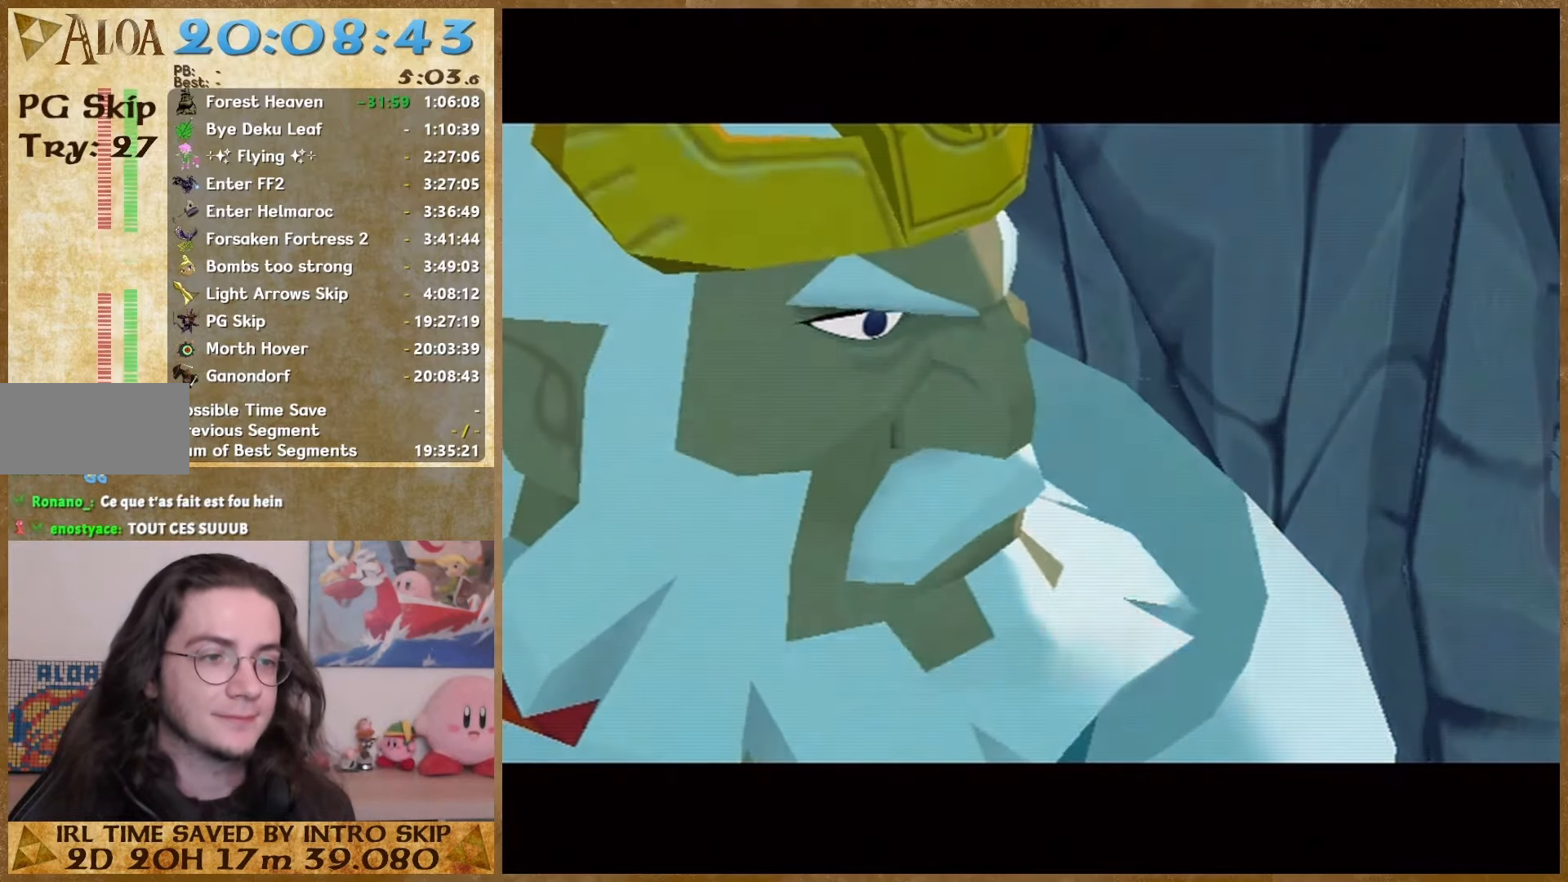
{"buttons": [], "right_stick": "center", "events": [[100, "B", "up"], [167, "B", "down"], [233, "B", "up"], [367, "B", "down"], [433, "B", "up"]]}
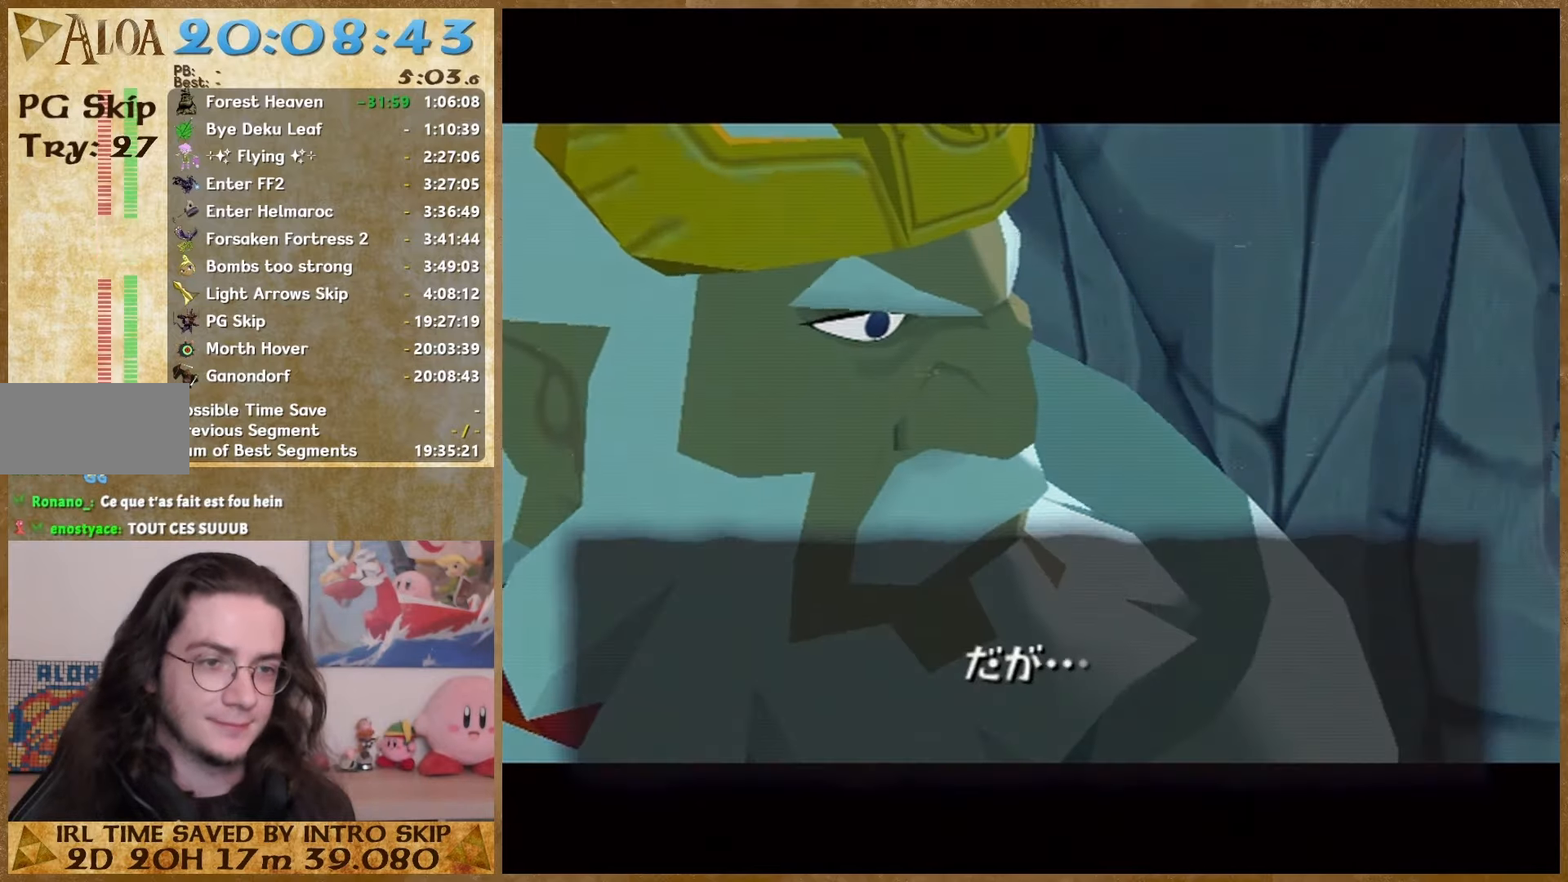
{"buttons": ["B"], "right_stick": "center", "events": [[33, "B", "down"], [67, "B", "up"], [167, "B", "down"], [233, "B", "up"], [333, "B", "down"], [400, "B", "up"], [500, "B", "down"]]}
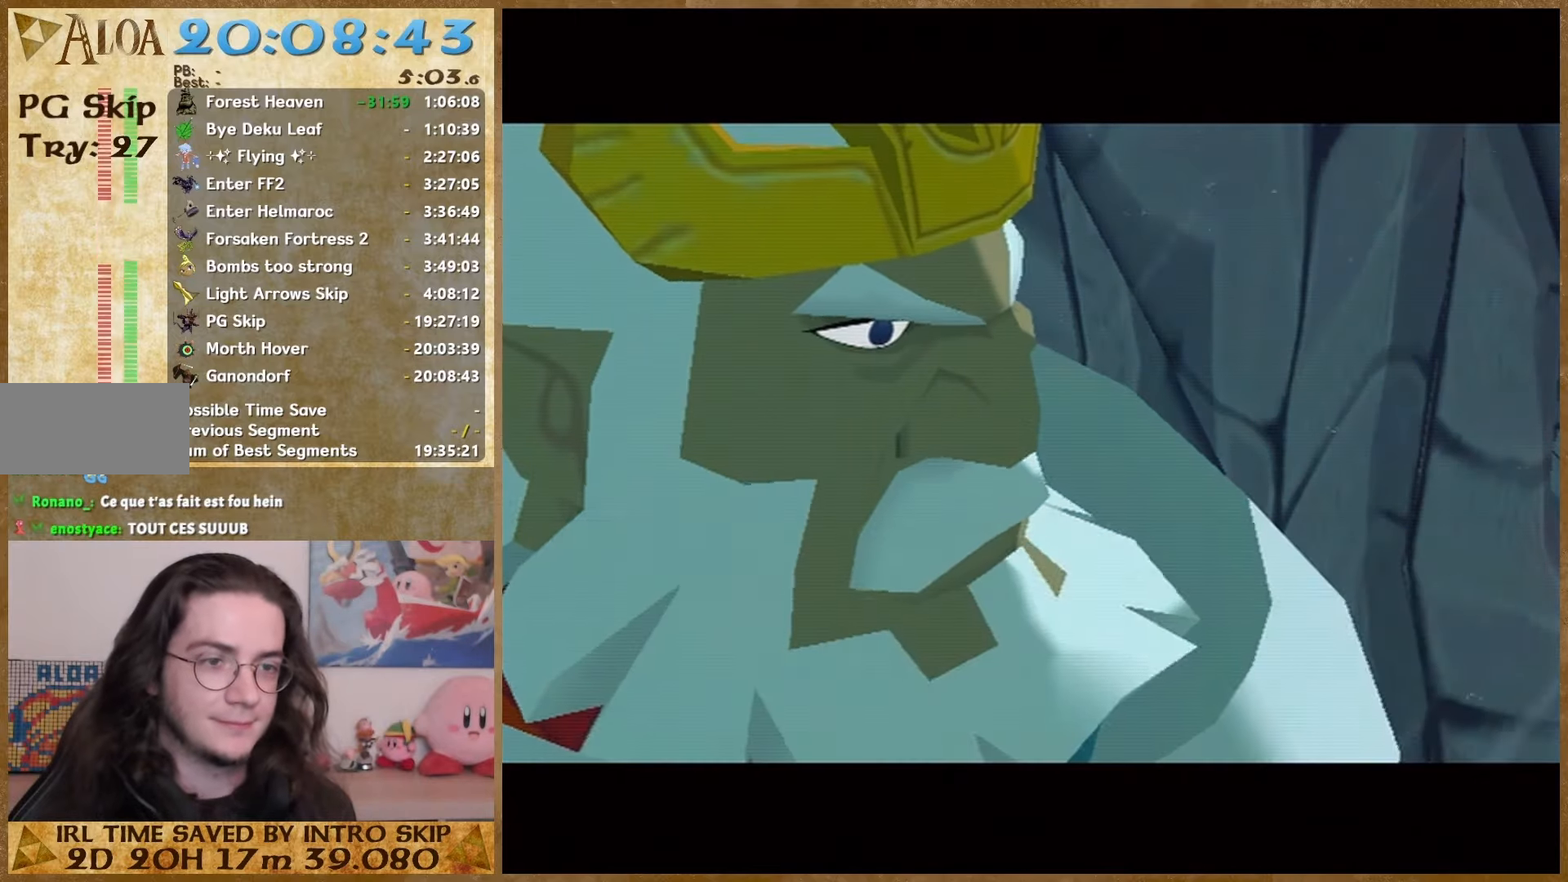
{"buttons": [], "right_stick": "center", "events": [[67, "B", "up"], [133, "B", "down"], [200, "B", "up"], [267, "B", "down"], [367, "B", "up"], [467, "B", "down"], [500, "B", "up"]]}
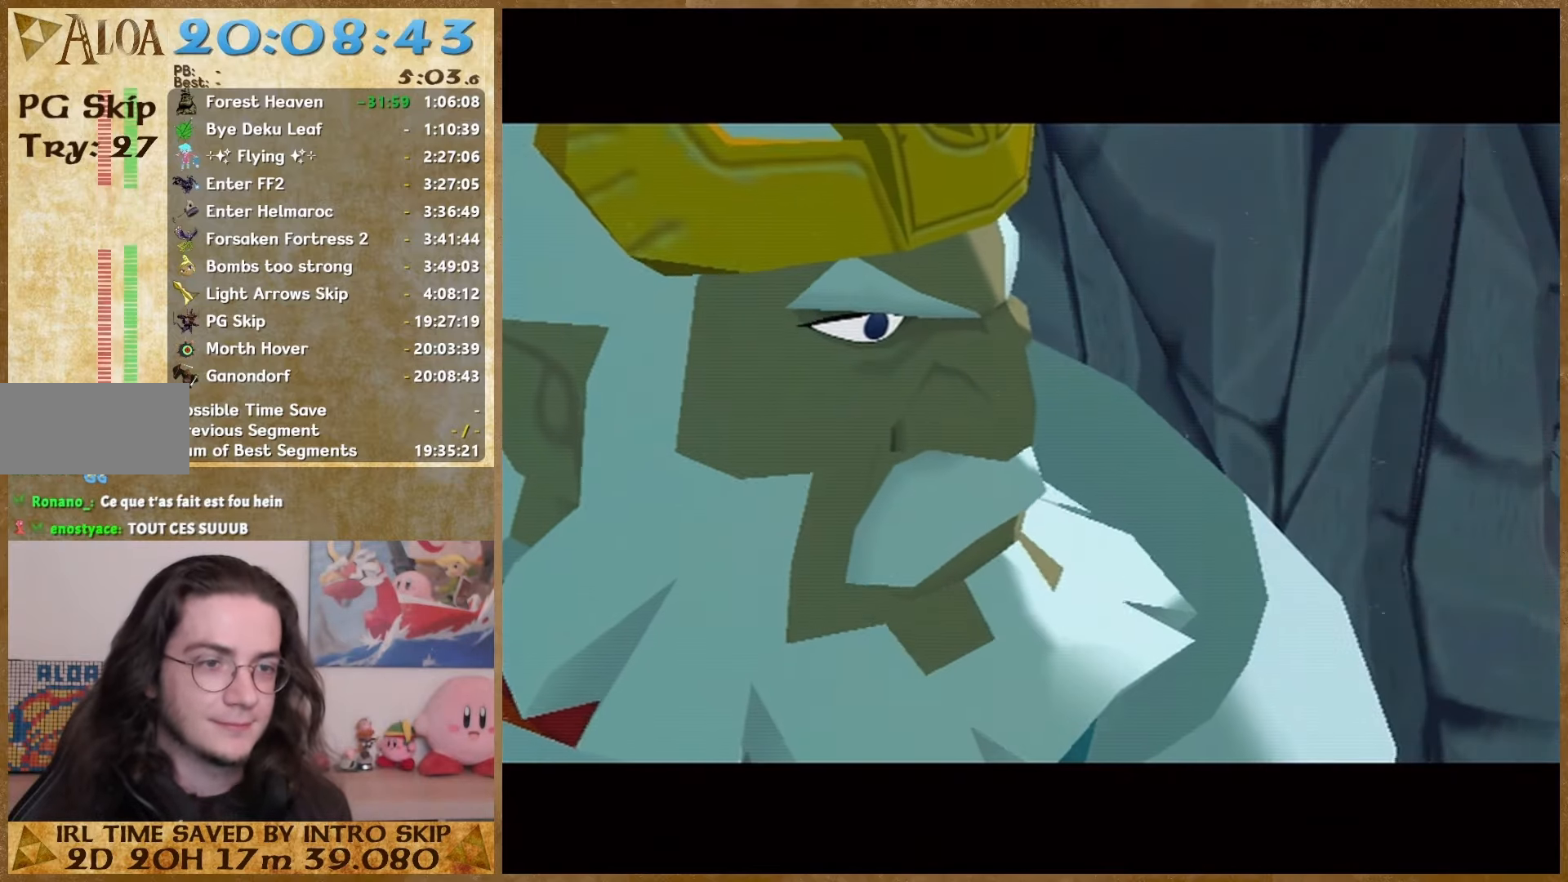
{"buttons": ["B"], "right_stick": "center", "events": [[100, "B", "down"], [167, "B", "up"], [233, "B", "down"], [333, "B", "up"], [400, "B", "down"], [433, "B", "up"], [500, "B", "down"]]}
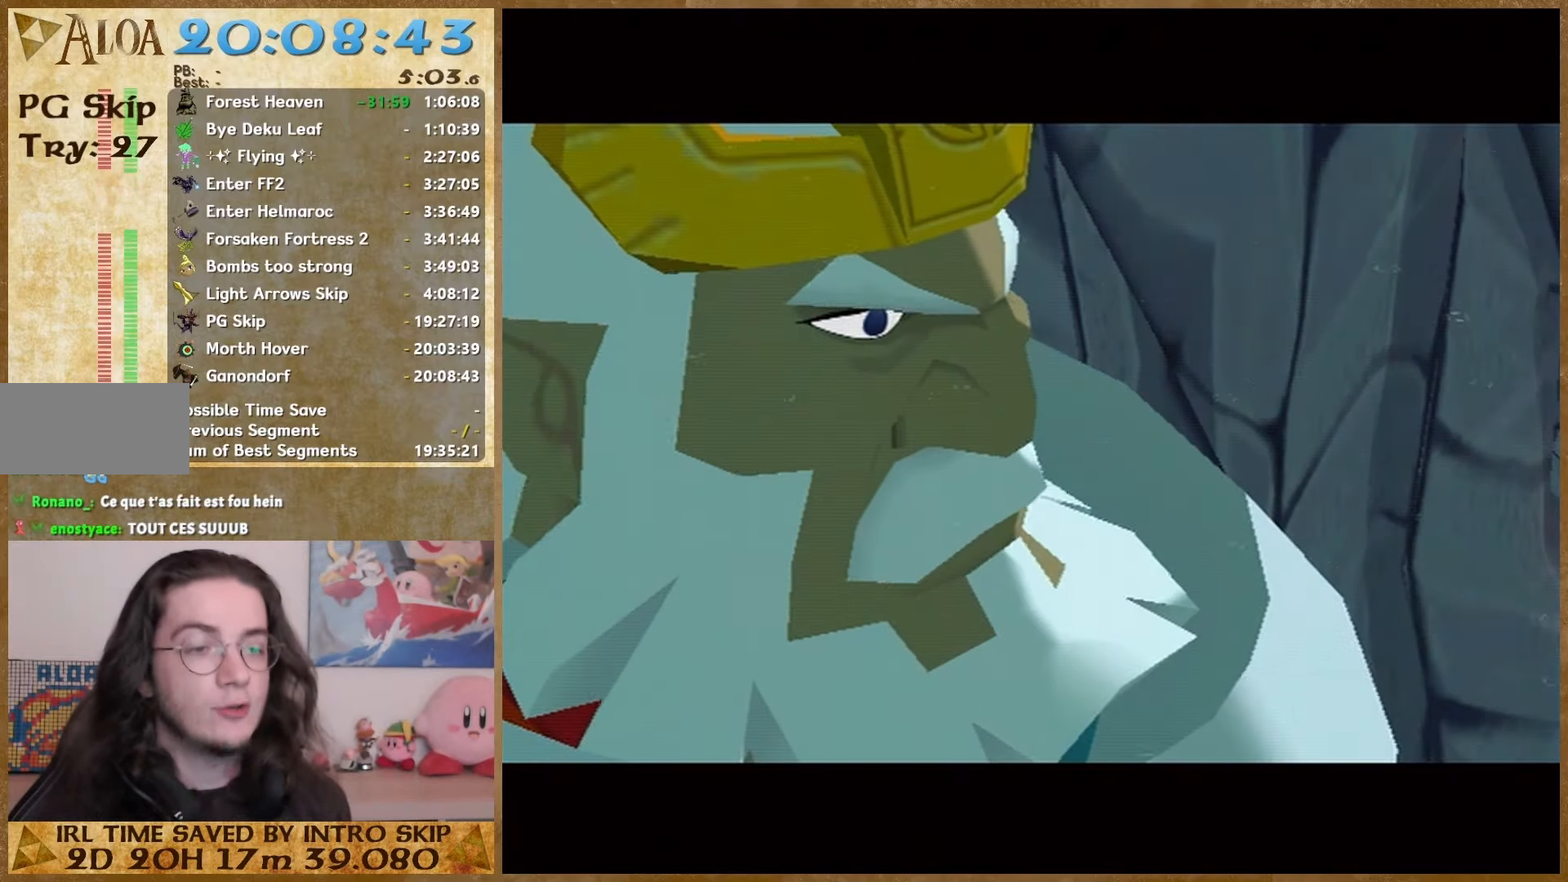
{"buttons": [], "right_stick": "center", "events": [[100, "B", "up"], [200, "B", "down"], [267, "B", "up"], [367, "B", "down"], [433, "B", "up"]]}
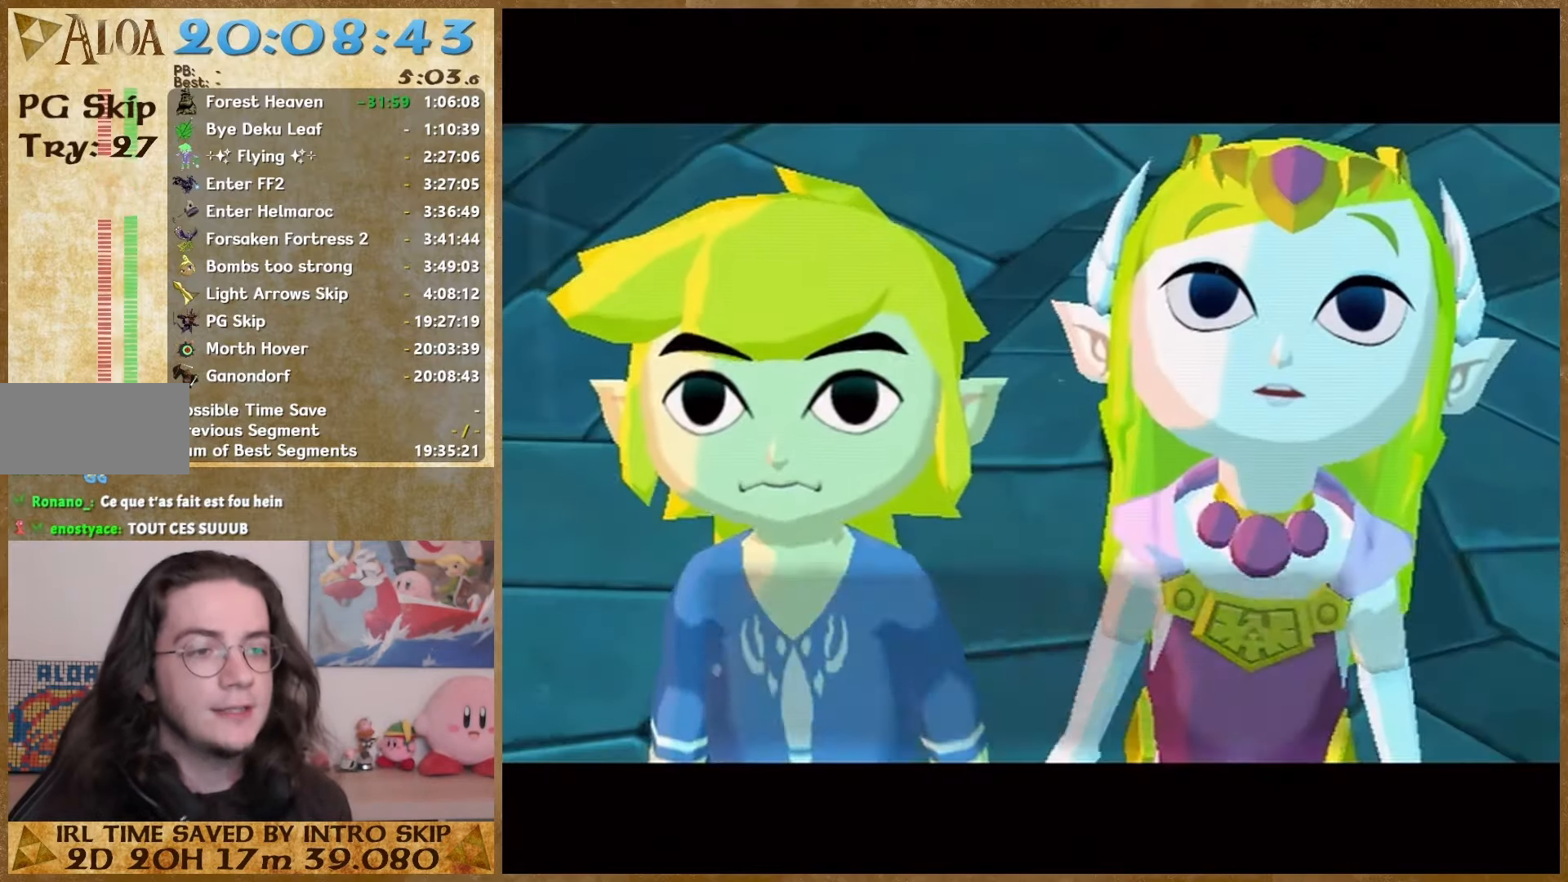
{"buttons": [], "right_stick": "center", "events": [[33, "B", "down"], [100, "B", "up"], [200, "B", "down"], [267, "B", "up"], [367, "B", "down"], [400, "B", "up"]]}
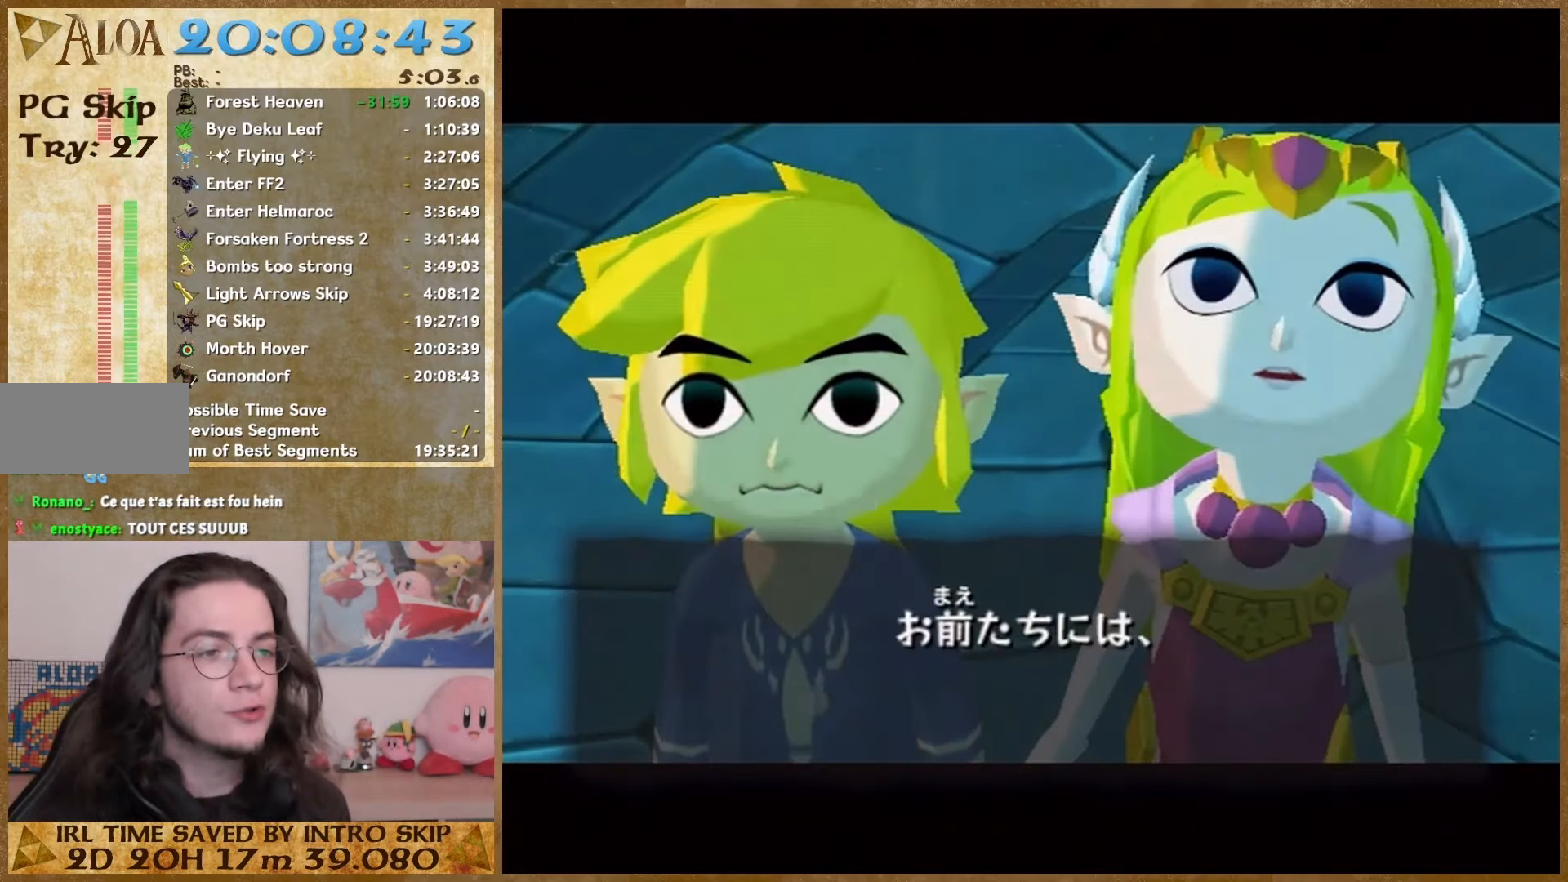
{"buttons": [], "right_stick": "center", "events": [[33, "B", "down"], [100, "B", "up"], [200, "B", "down"], [267, "B", "up"], [400, "B", "down"], [433, "B", "up"]]}
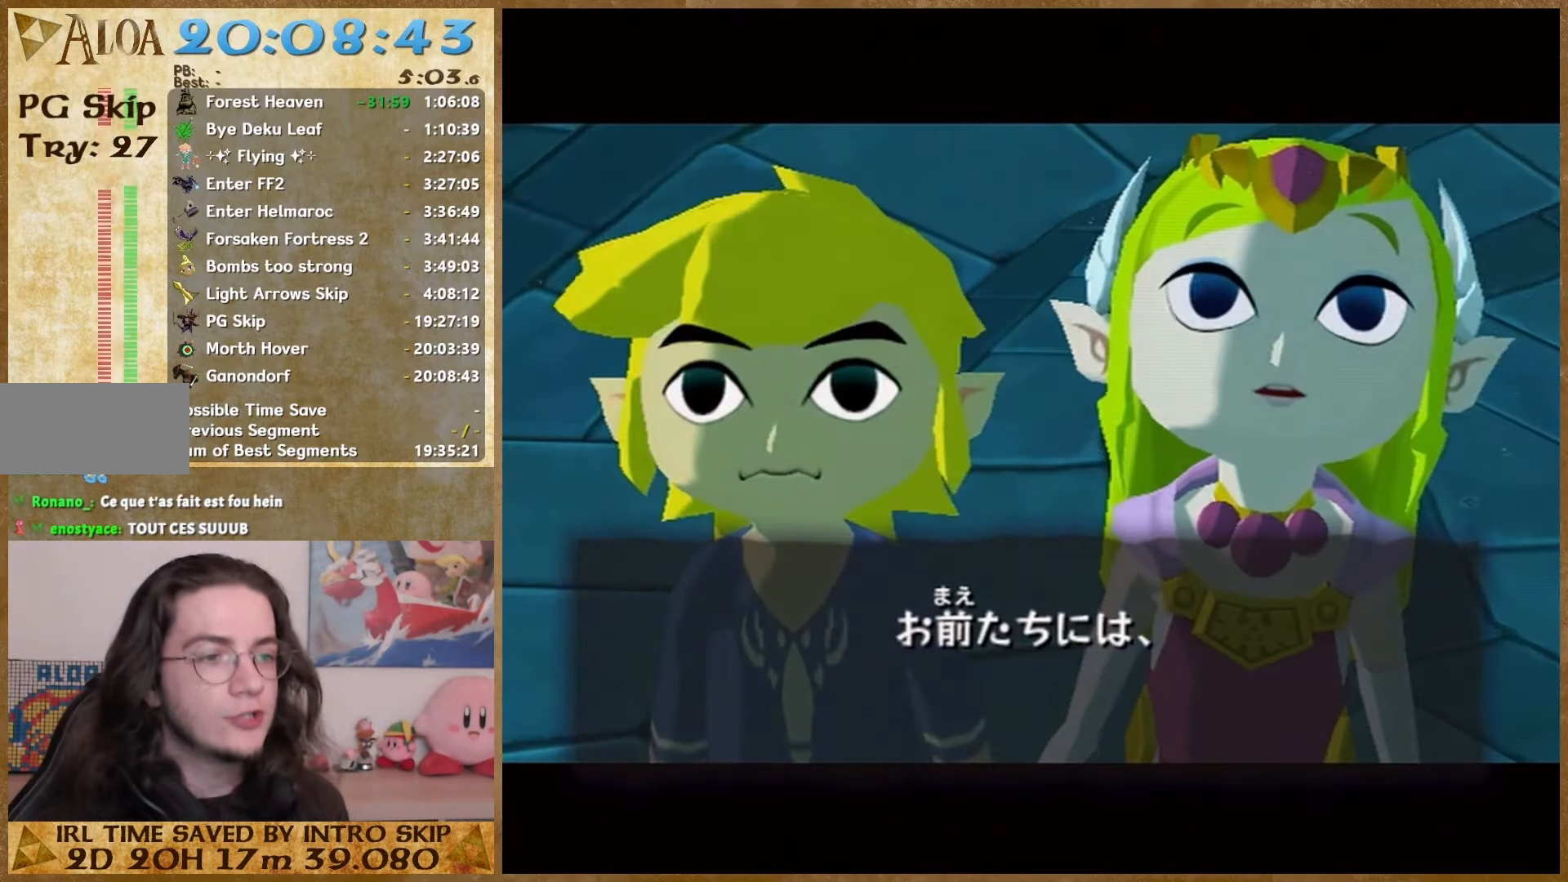
{"buttons": ["B"], "right_stick": "center", "events": [[33, "B", "down"], [100, "B", "up"], [200, "B", "down"], [300, "B", "up"], [367, "B", "down"], [433, "B", "up"], [500, "B", "down"]]}
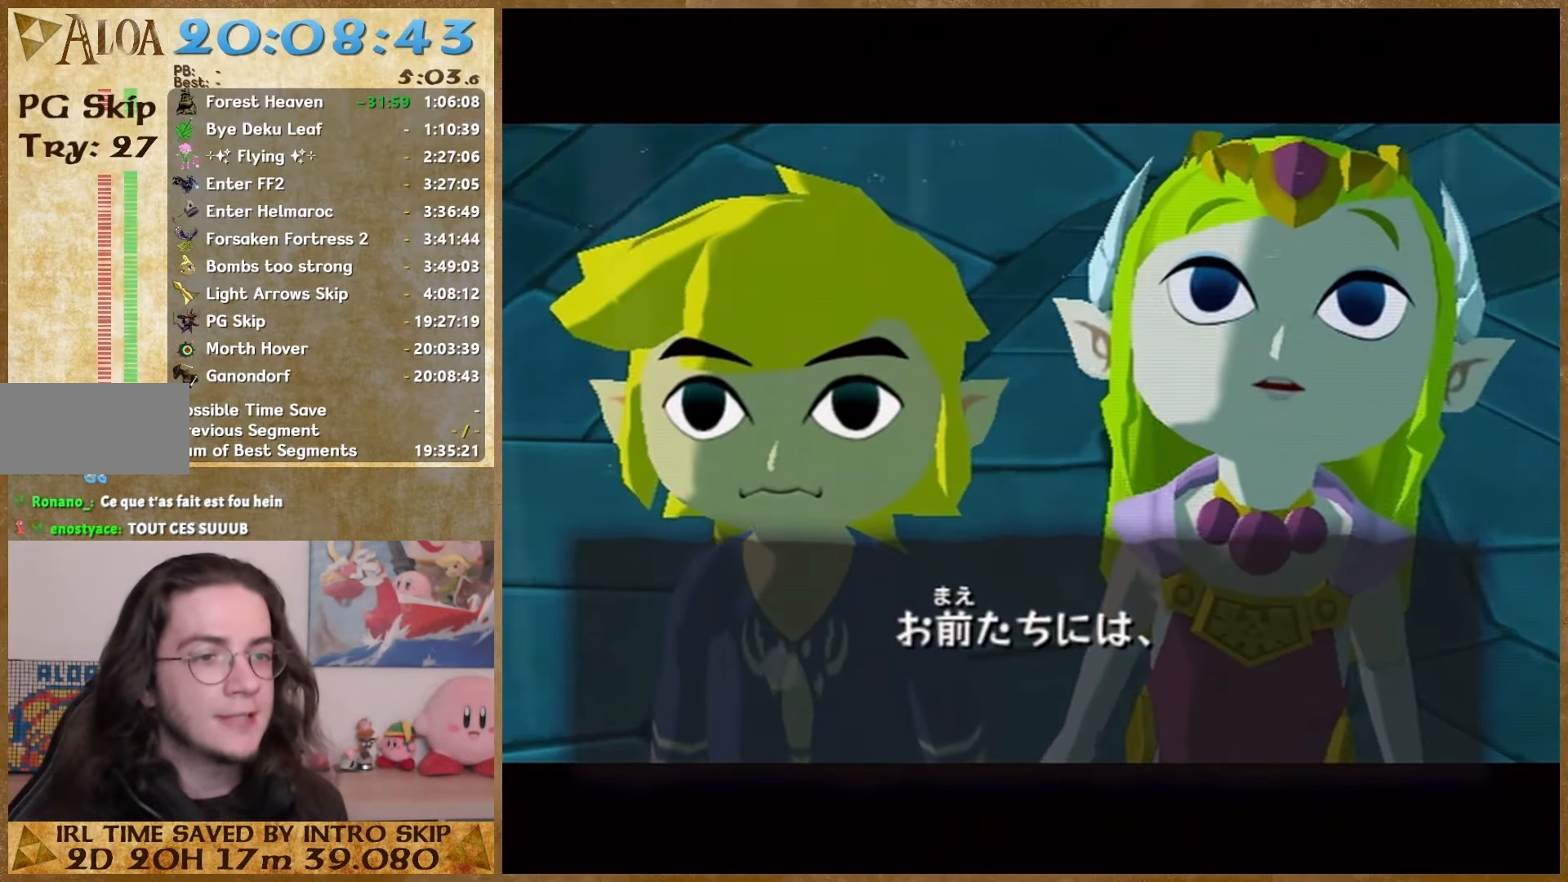
{"buttons": ["B"], "right_stick": "center", "events": [[100, "B", "up"], [167, "B", "down"], [267, "B", "up"], [333, "B", "down"], [400, "B", "up"], [500, "B", "down"]]}
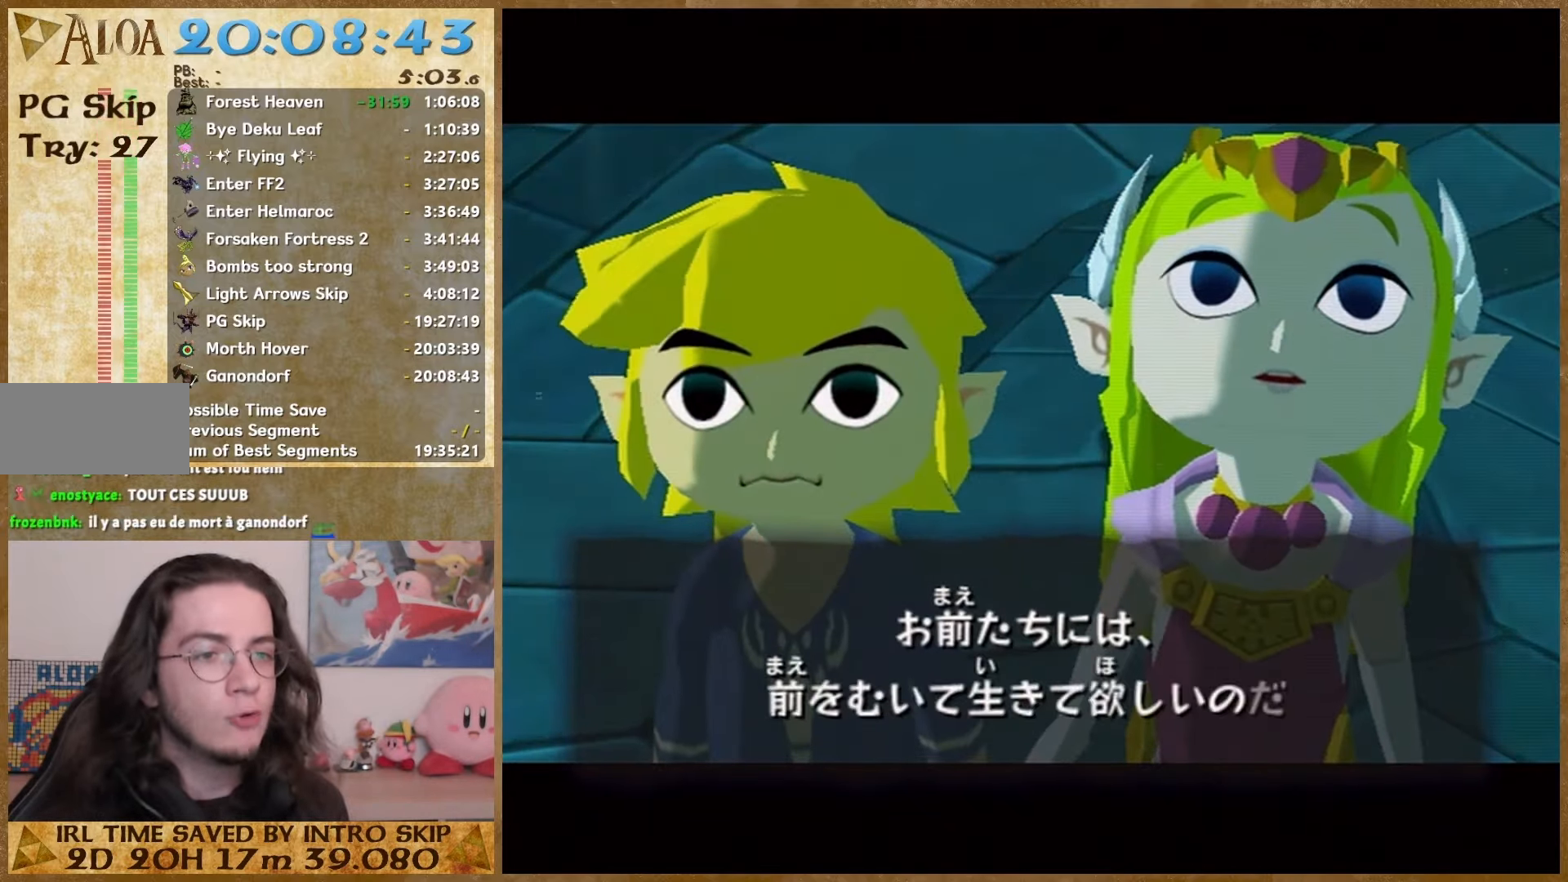
{"buttons": ["B"], "right_stick": "center", "events": [[67, "B", "up"], [167, "B", "down"], [233, "B", "up"], [333, "B", "down"], [400, "B", "up"], [500, "B", "down"]]}
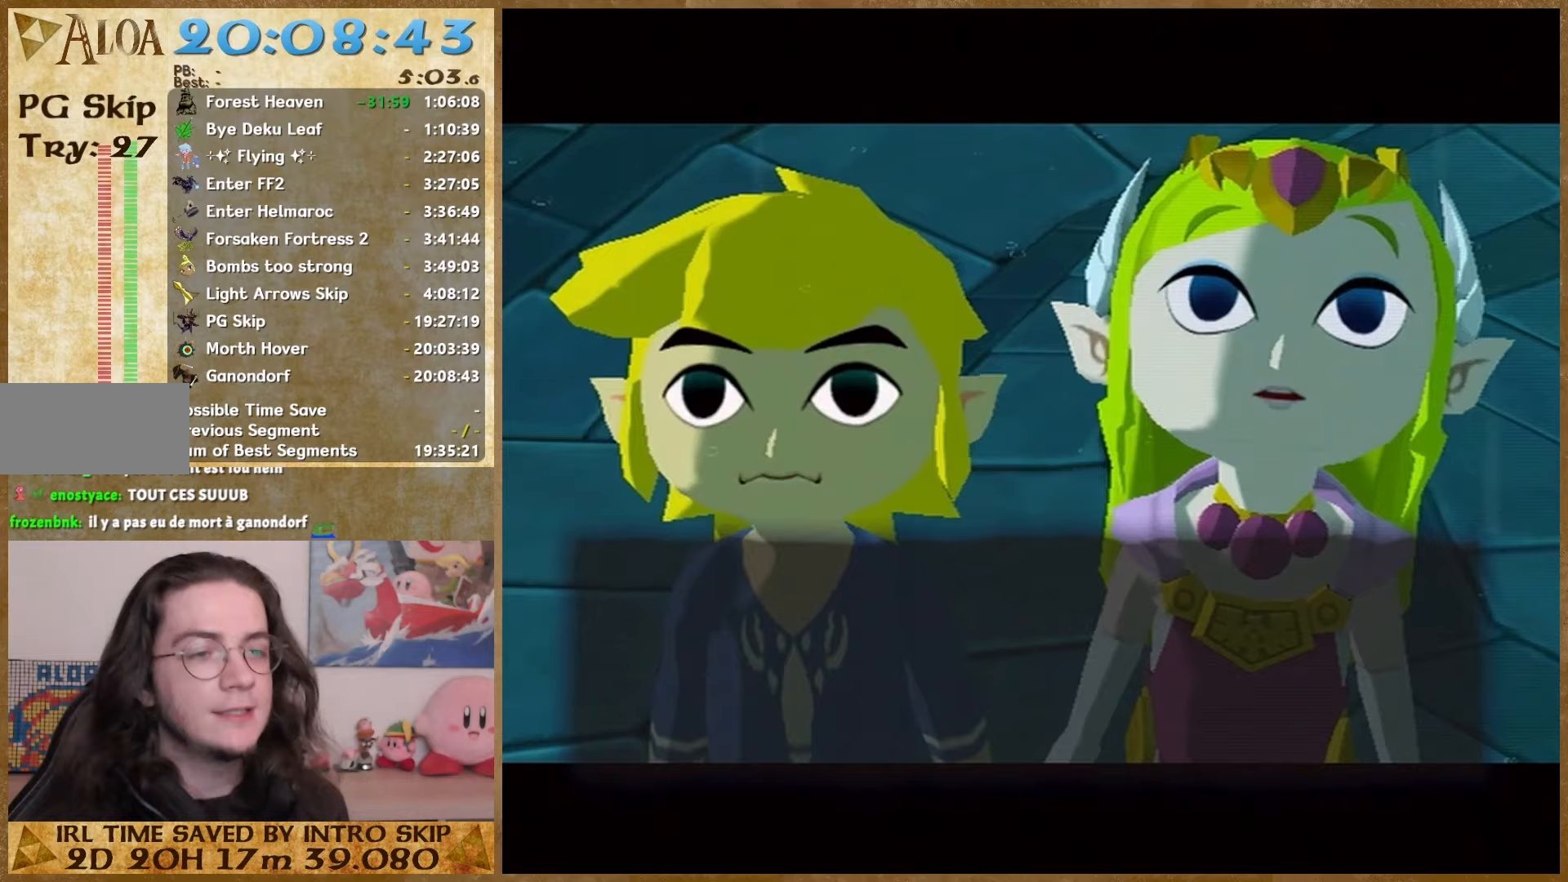
{"buttons": ["B"], "right_stick": "center", "events": [[67, "B", "up"], [167, "B", "down"], [233, "B", "up"], [300, "B", "down"], [367, "B", "up"], [467, "B", "down"]]}
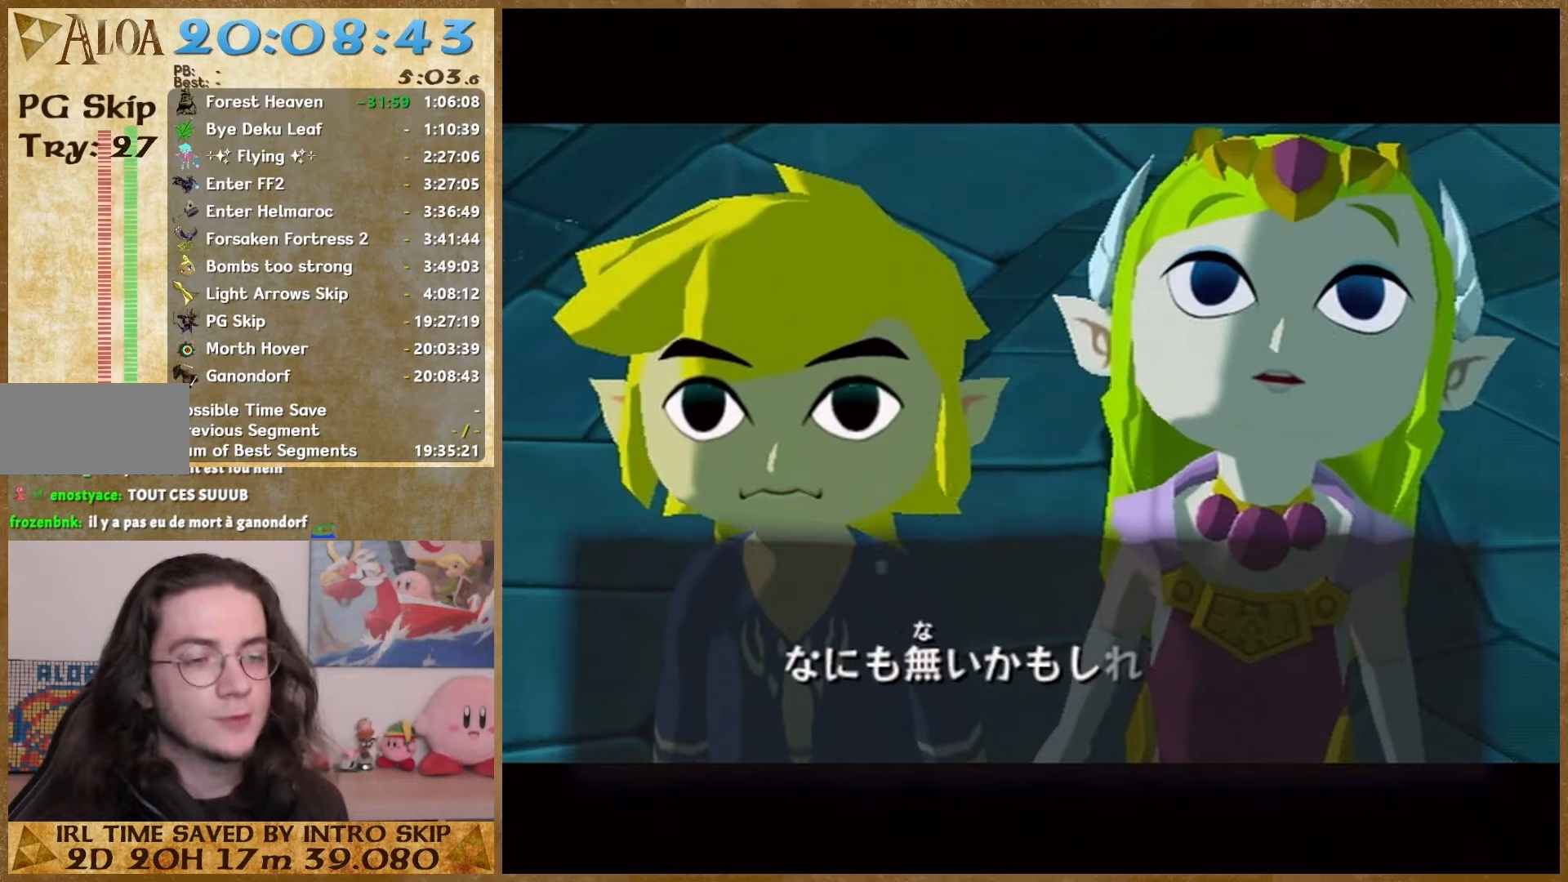
{"buttons": [], "right_stick": "center", "events": [[33, "B", "up"], [133, "B", "down"], [200, "B", "up"], [300, "B", "down"], [367, "B", "up"], [433, "B", "down"], [467, "B", "up"]]}